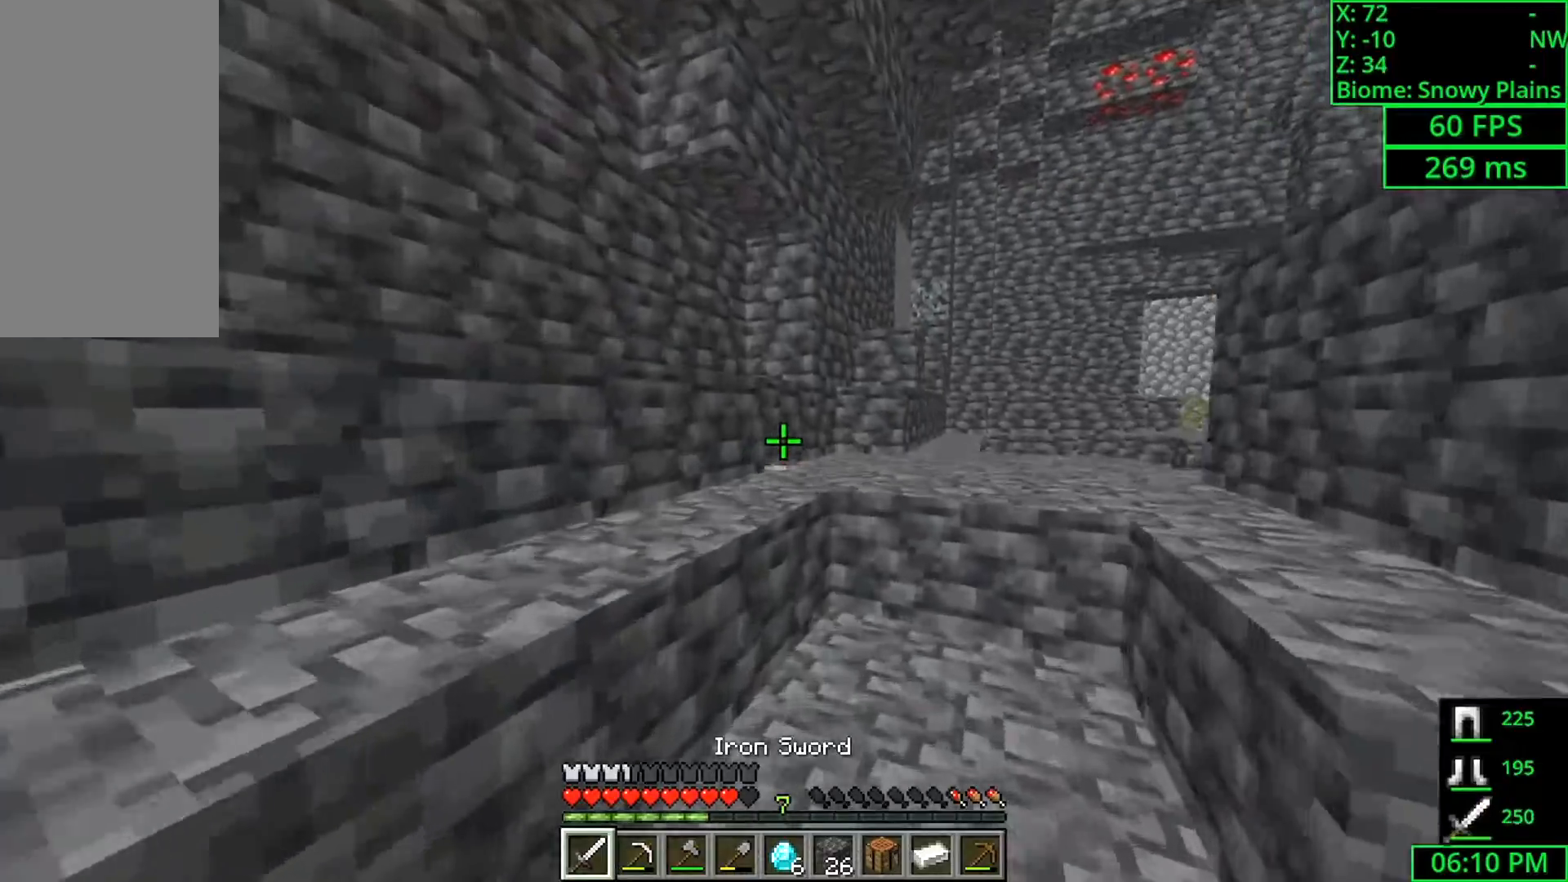
Gameplay with keyboard and mouse; each line is a JSON object with the keys and mouse buttons held at the frame after it. "events" lists presses ("down") and releases ("up") of "a", "ctrl", "d", "s", "shift", "space", "w", "mouse_left" and "mouse_right" between this image and that frame as [ms after this image, input, new state], when the widget could be followed in between. "mouse_left", "mouse_right" = the "left", "right" buttons of the "mouse" list. No other keys are recorded. Fast repeated clicks can show as one long hold. Mouse movement is not recorded.
{"keys": ["w"], "mouse": [], "events": [[100, "a", "down"], [133, "space", "down"], [367, "space", "up"], [500, "a", "up"]]}
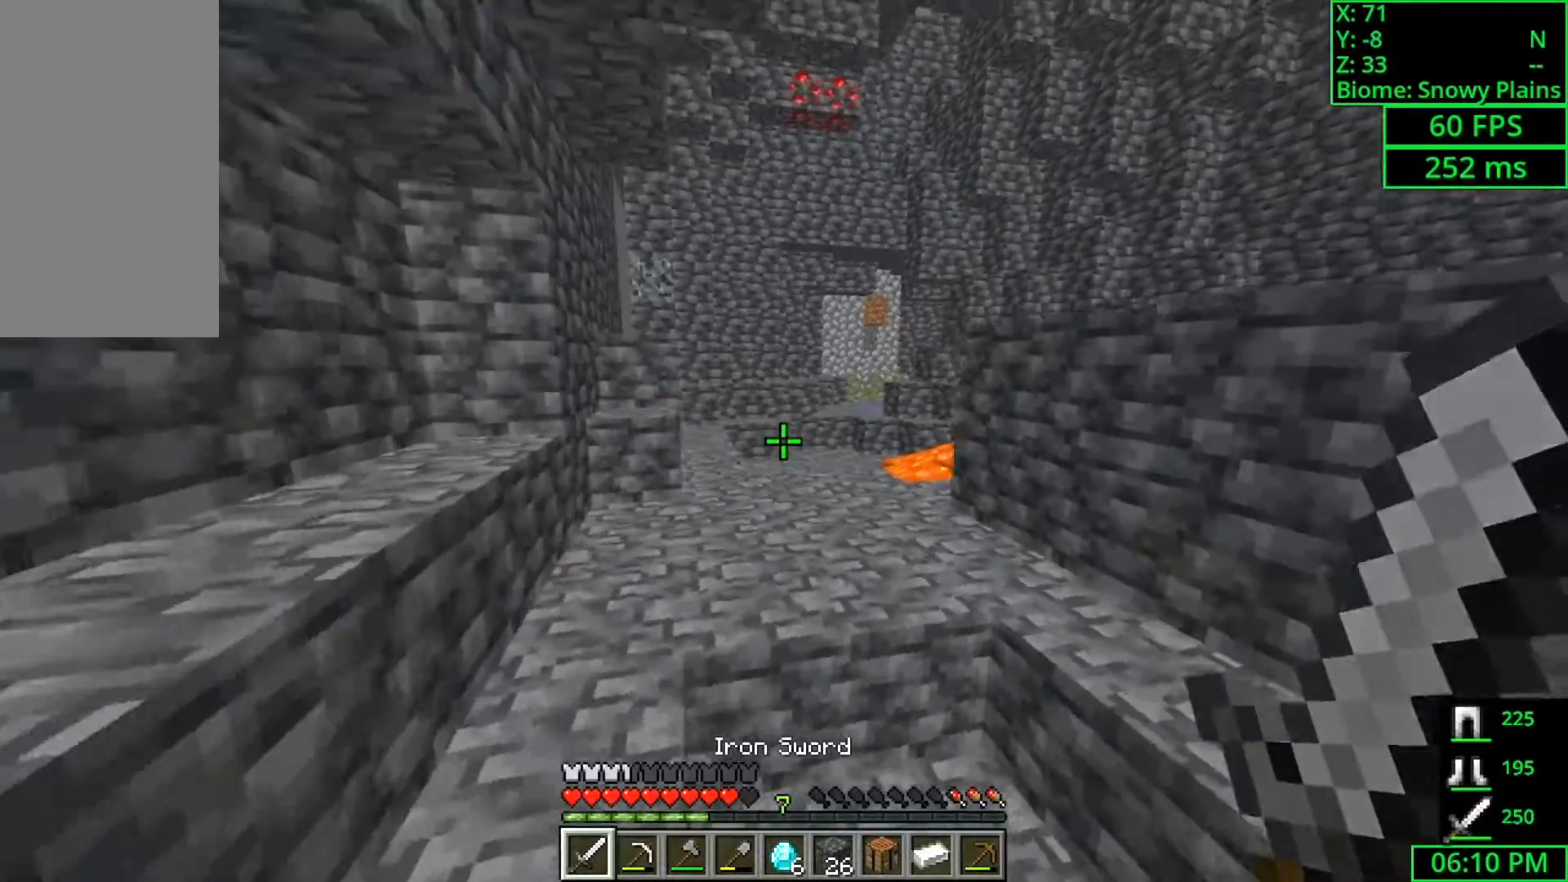
{"keys": ["a", "w"], "mouse": [], "events": [[500, "a", "down"]]}
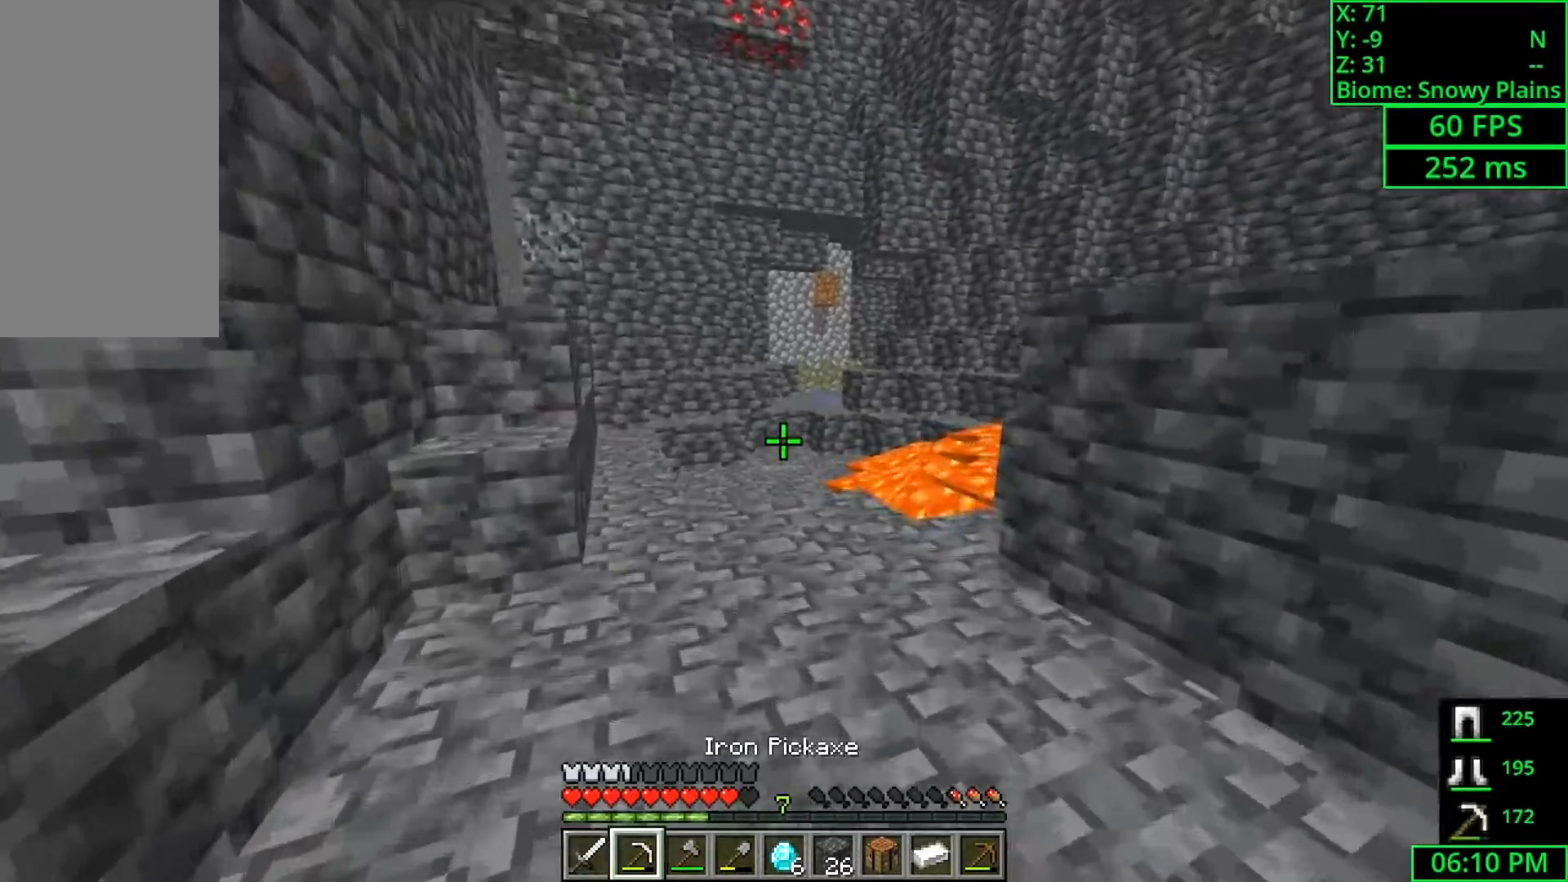
{"keys": ["w"], "mouse": [], "events": [[167, "a", "up"]]}
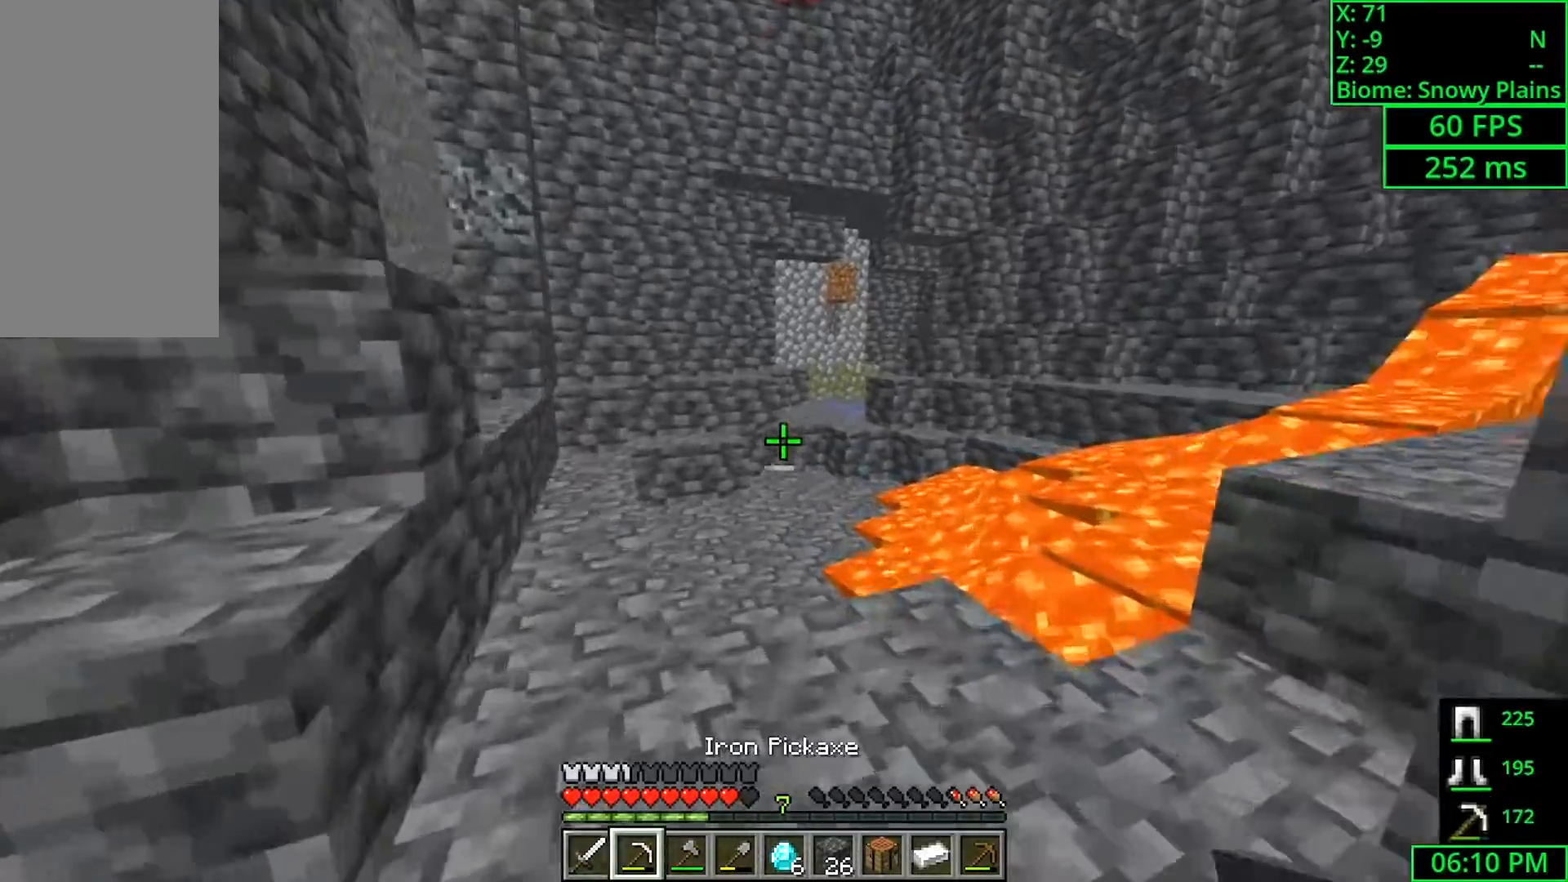
{"keys": ["a", "w"], "mouse": [], "events": [[100, "a", "down"], [300, "a", "up"], [367, "a", "down"]]}
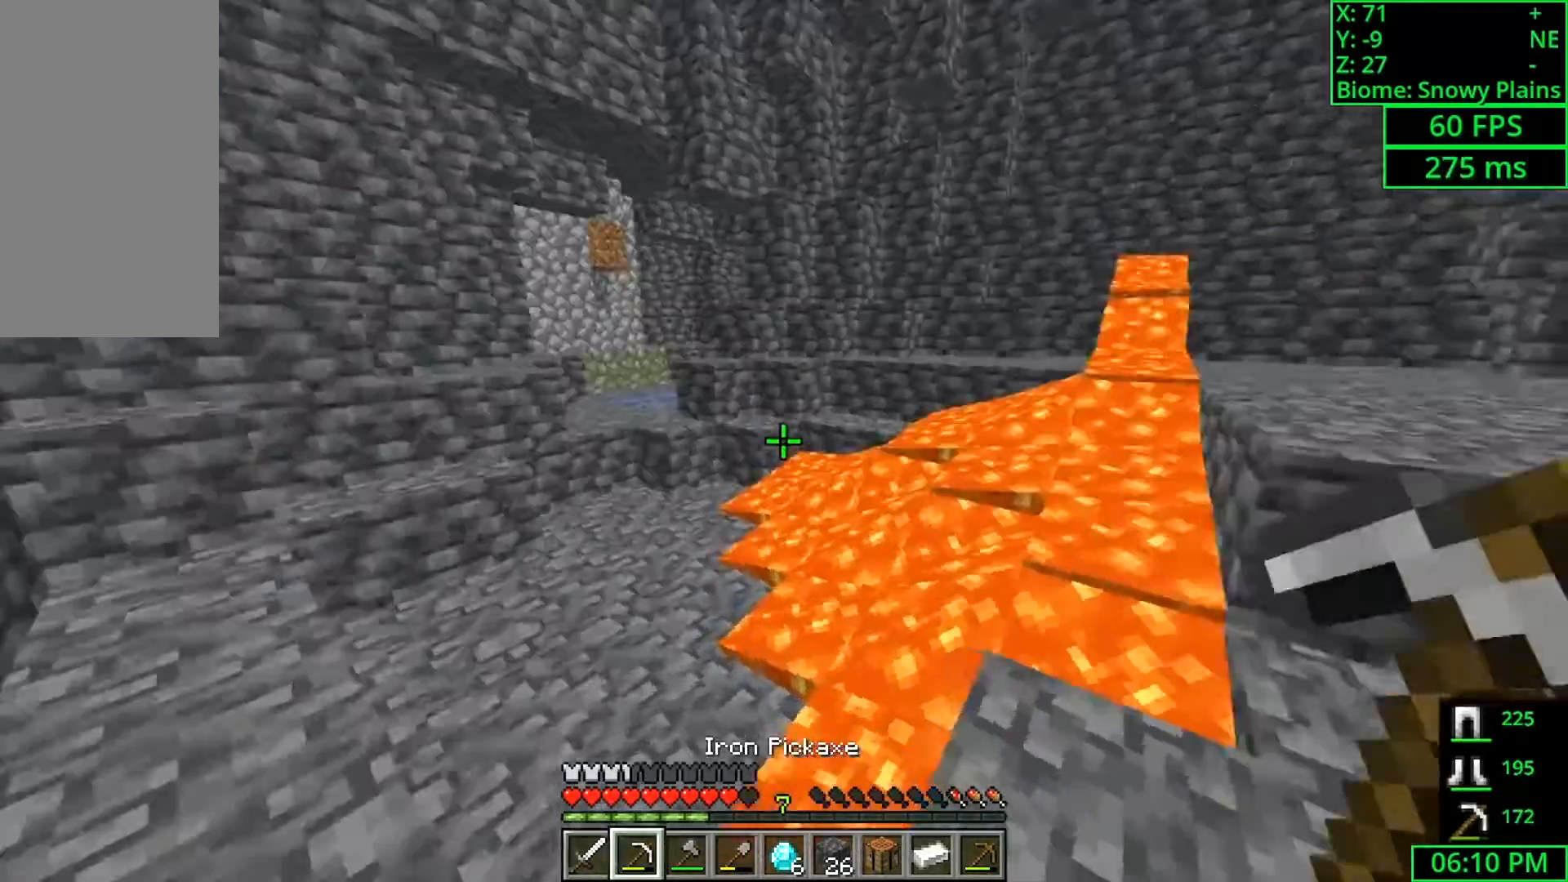
{"keys": [], "mouse": [], "events": [[67, "w", "up"], [233, "s", "down"], [267, "a", "up"], [500, "s", "up"]]}
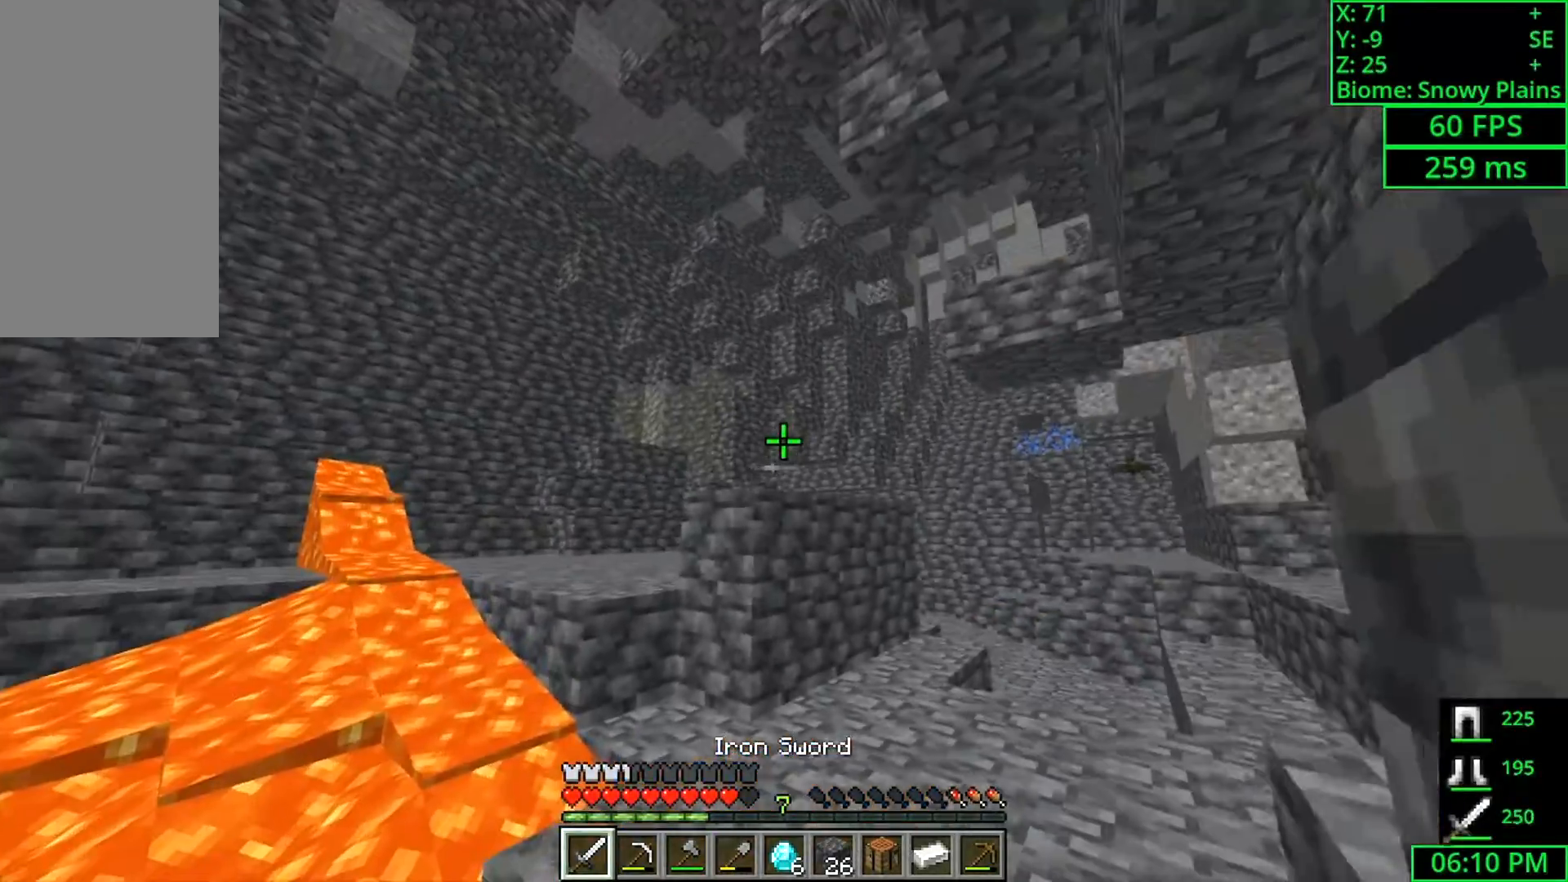
{"keys": ["a"], "mouse": [], "events": [[367, "a", "down"]]}
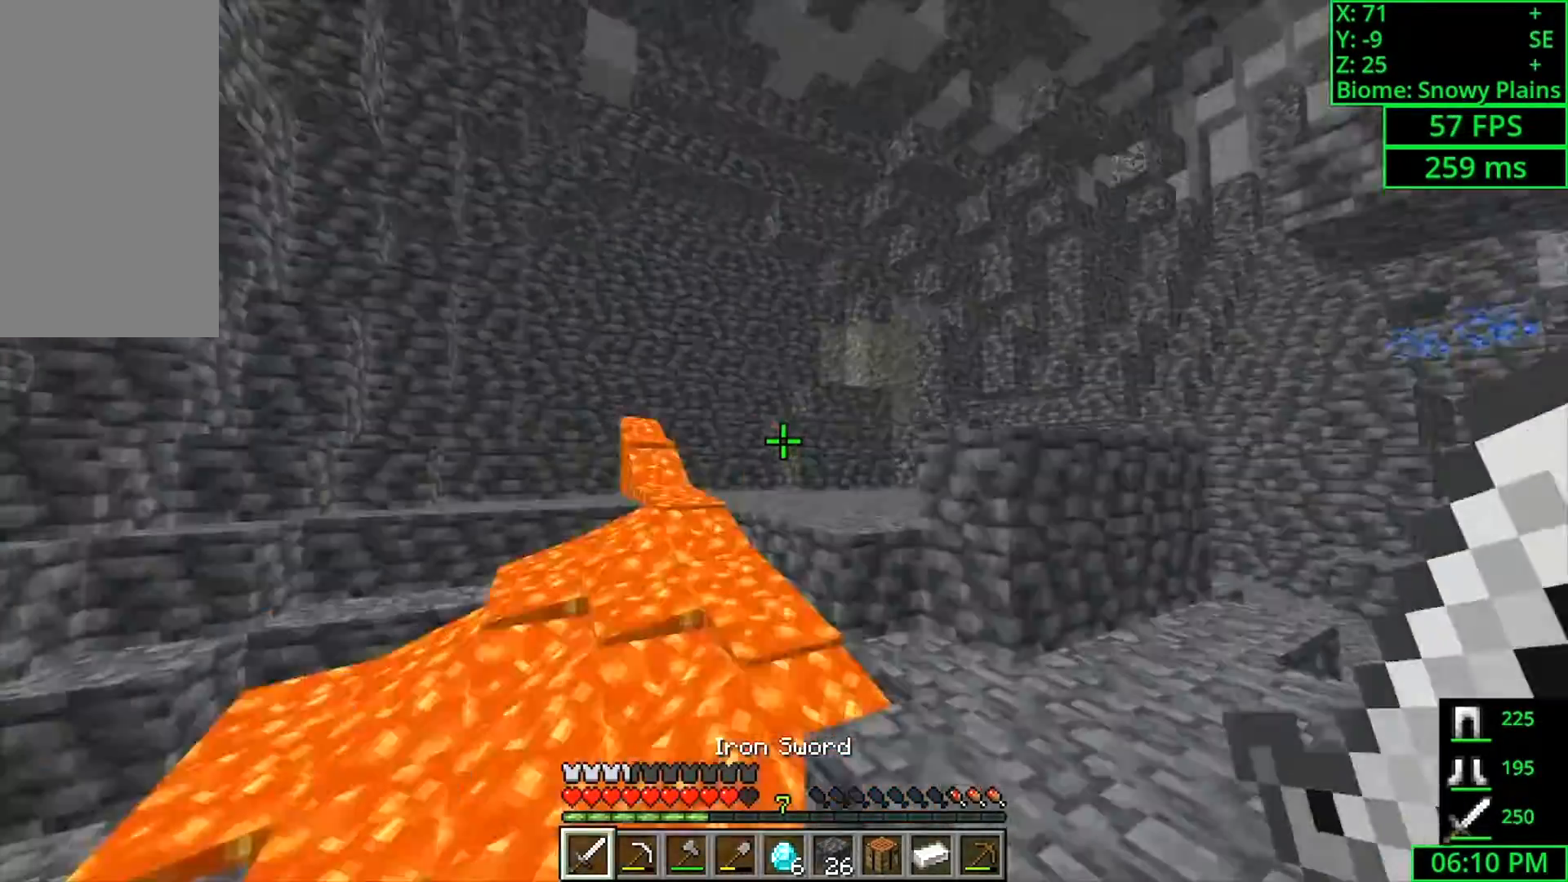
{"keys": ["w"], "mouse": [], "events": [[233, "w", "down"], [333, "a", "up"]]}
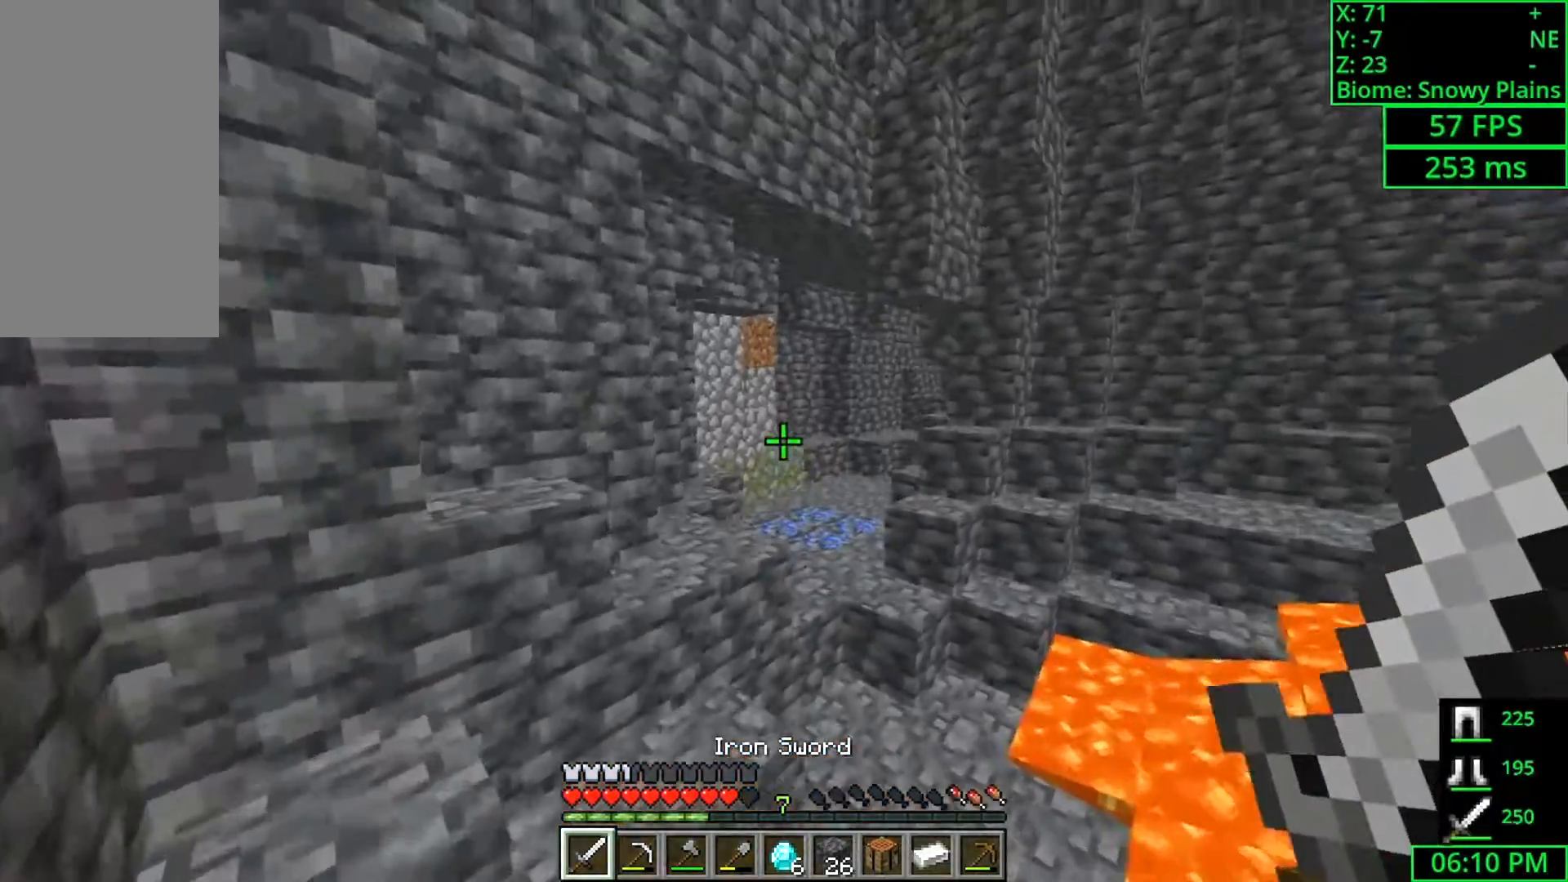
{"keys": ["w"], "mouse": [], "events": []}
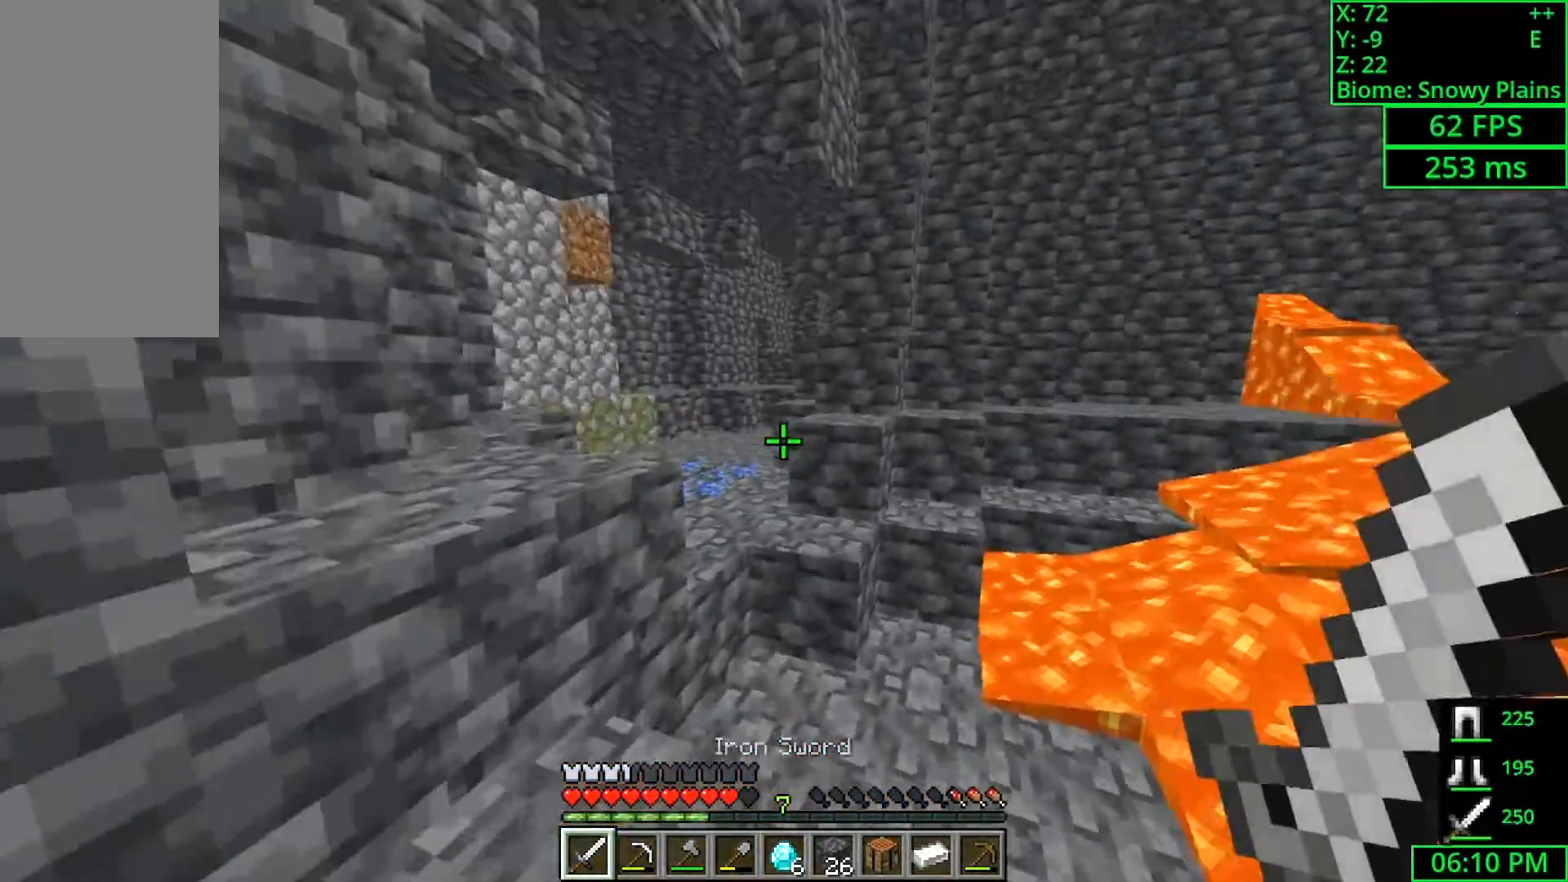
{"keys": ["w"], "mouse": [], "events": [[100, "space", "down"], [333, "space", "up"]]}
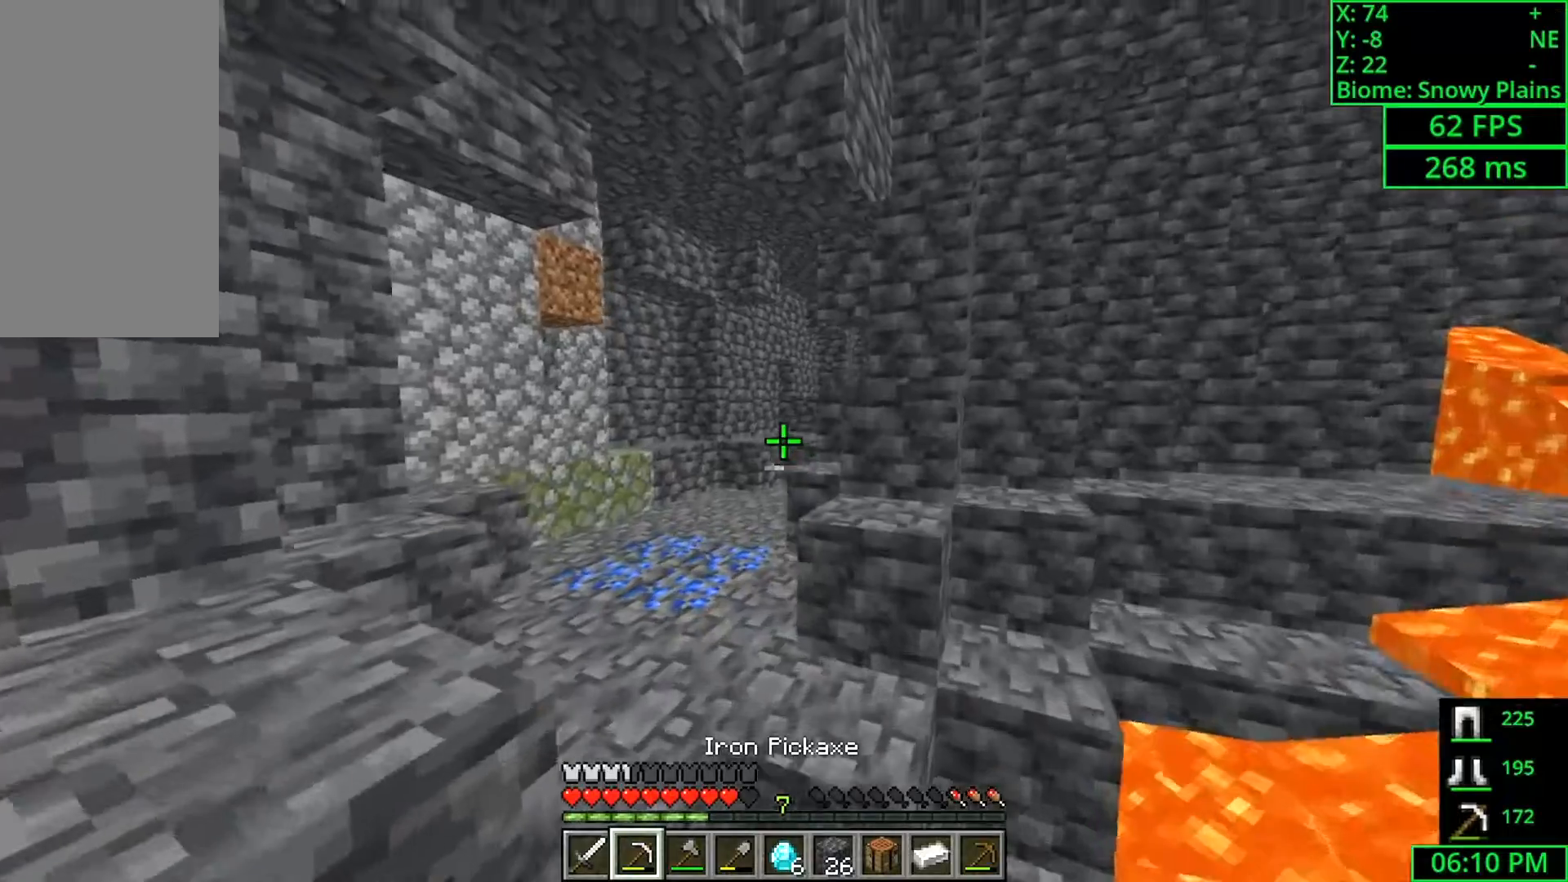
{"keys": ["space", "w"], "mouse": [], "events": [[300, "space", "down"]]}
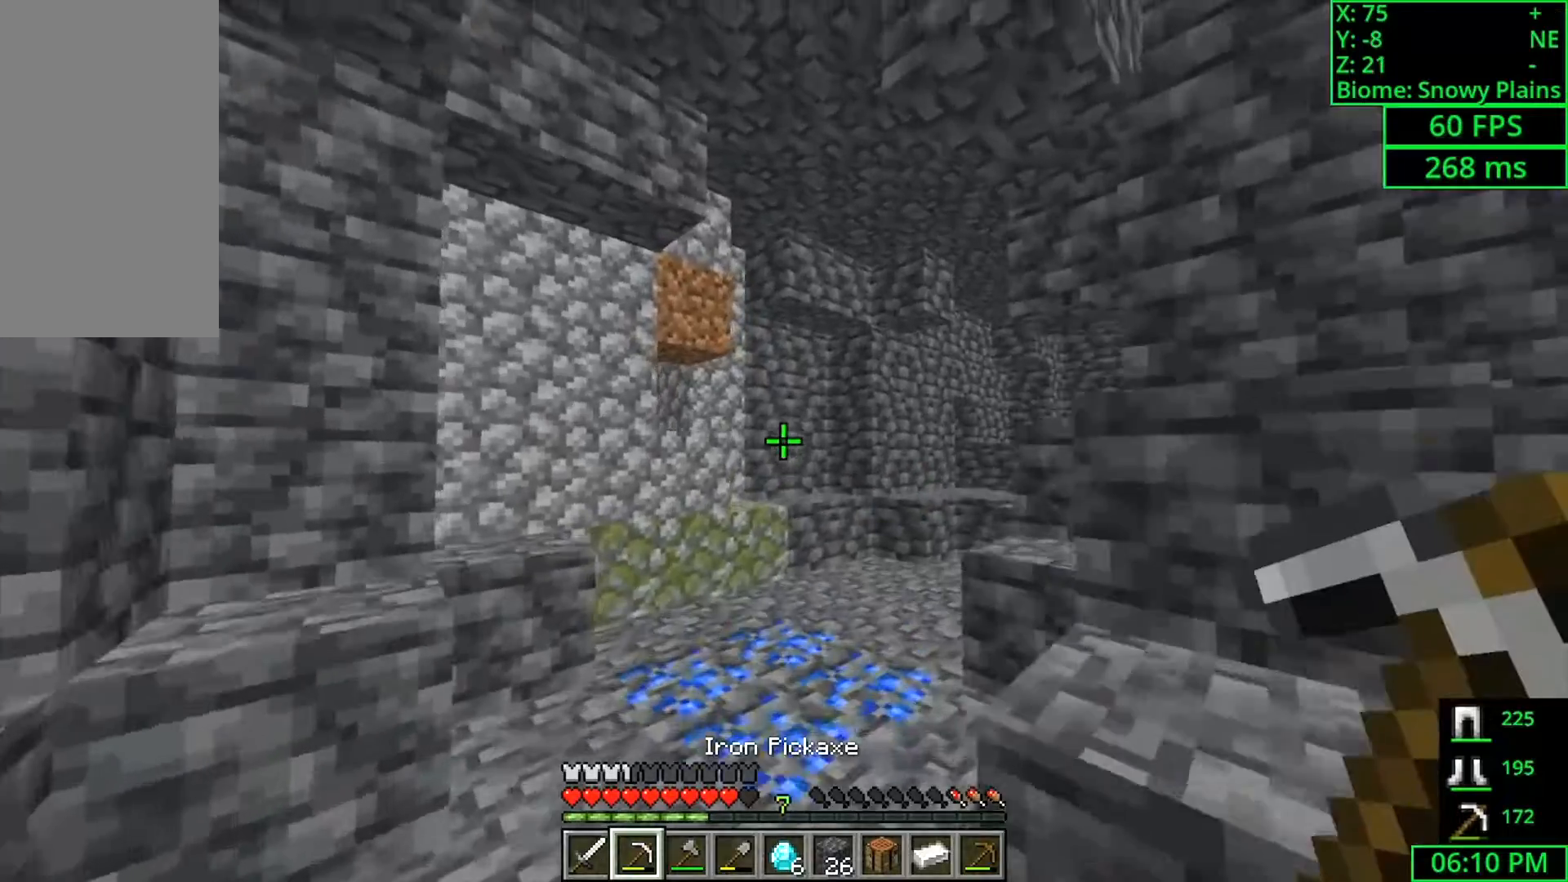
{"keys": ["w"], "mouse": [], "events": [[33, "space", "up"]]}
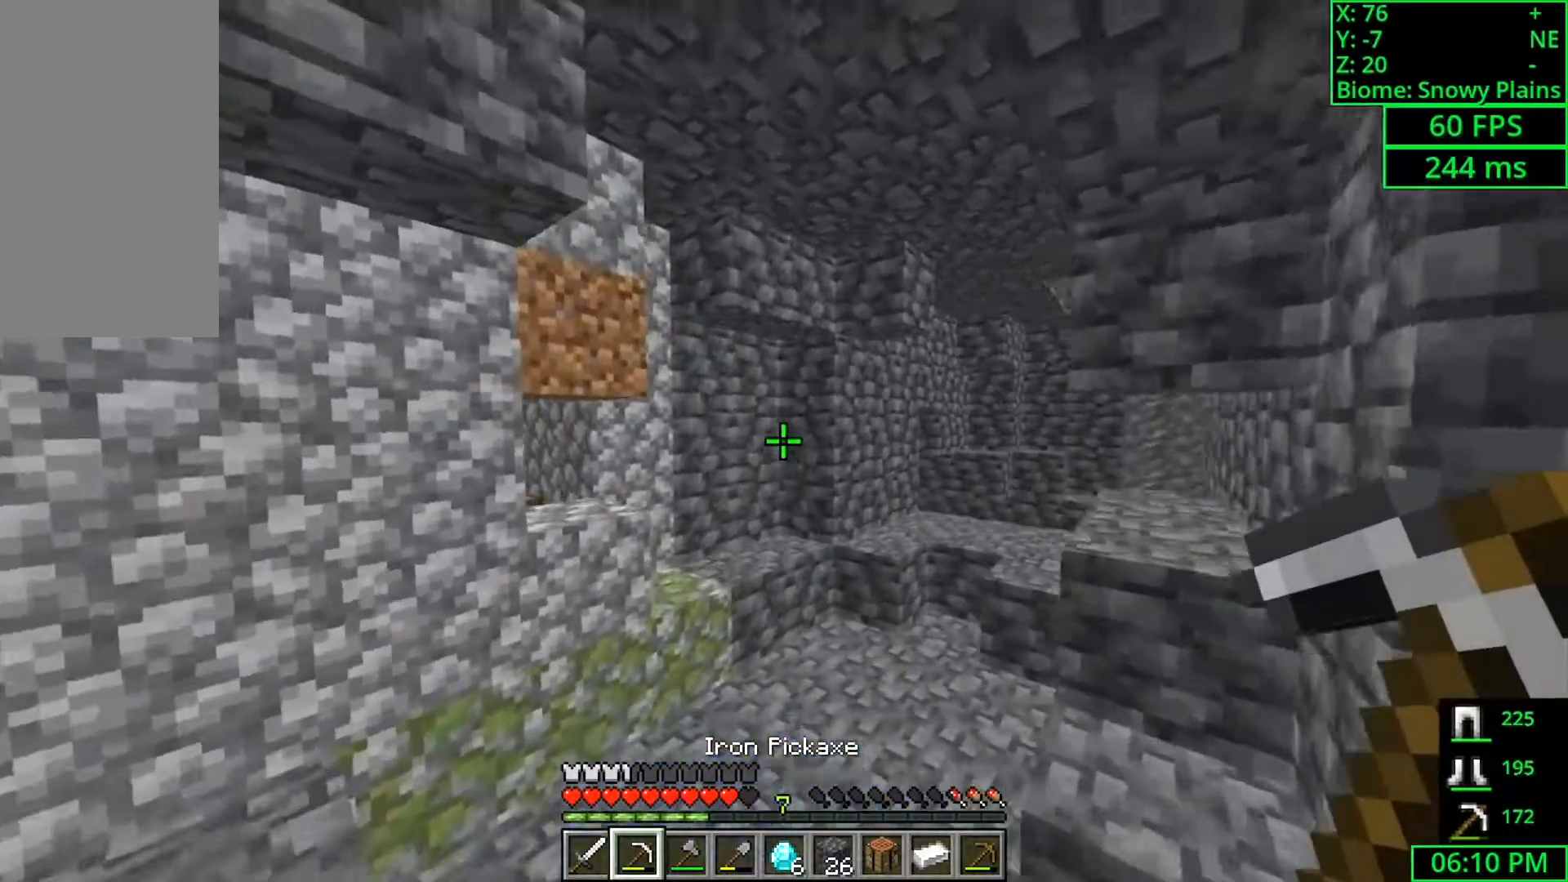
{"keys": ["d", "w"], "mouse": [], "events": [[400, "d", "down"]]}
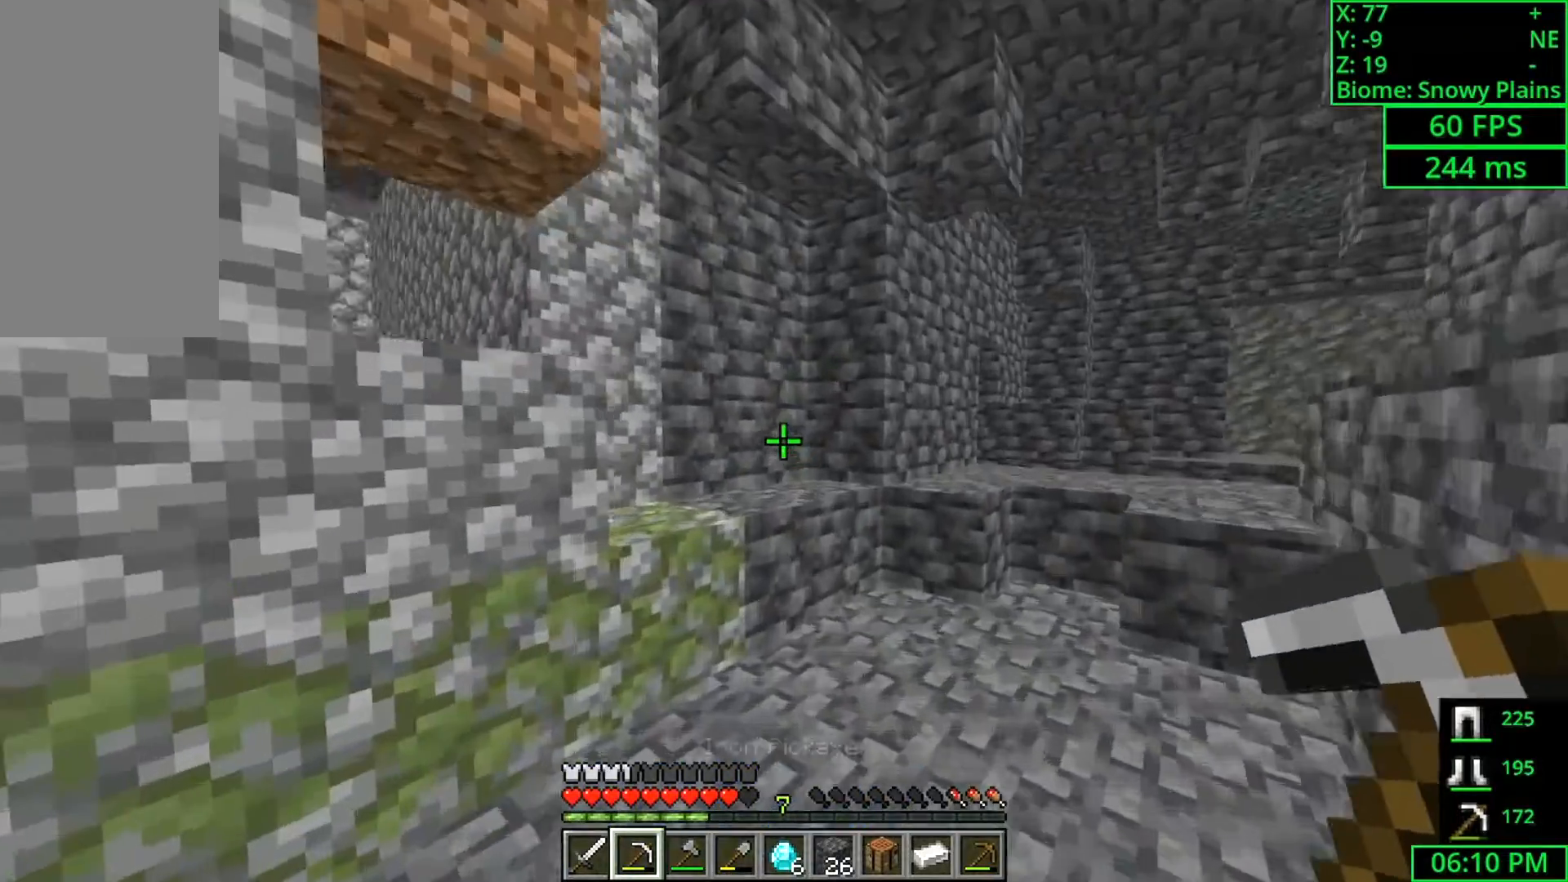
{"keys": ["d", "space", "w"], "mouse": [], "events": [[233, "d", "up"], [367, "d", "down"], [433, "space", "down"]]}
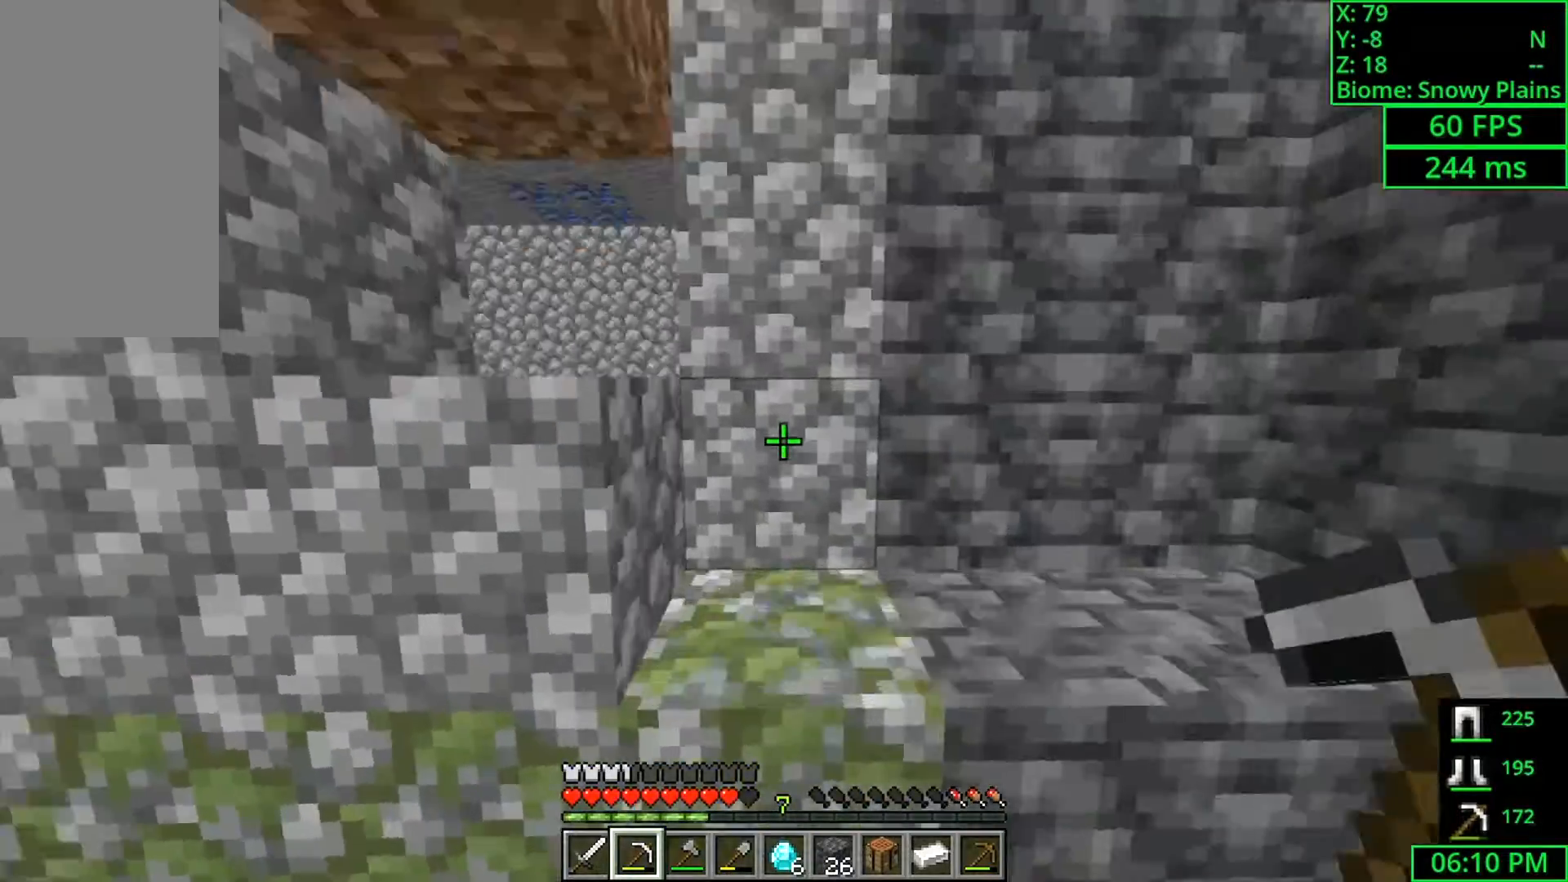
{"keys": ["shift", "w"], "mouse": ["left"], "events": [[33, "d", "up"], [133, "space", "up"], [333, "shift", "down"], [400, "mouse_left", "down"]]}
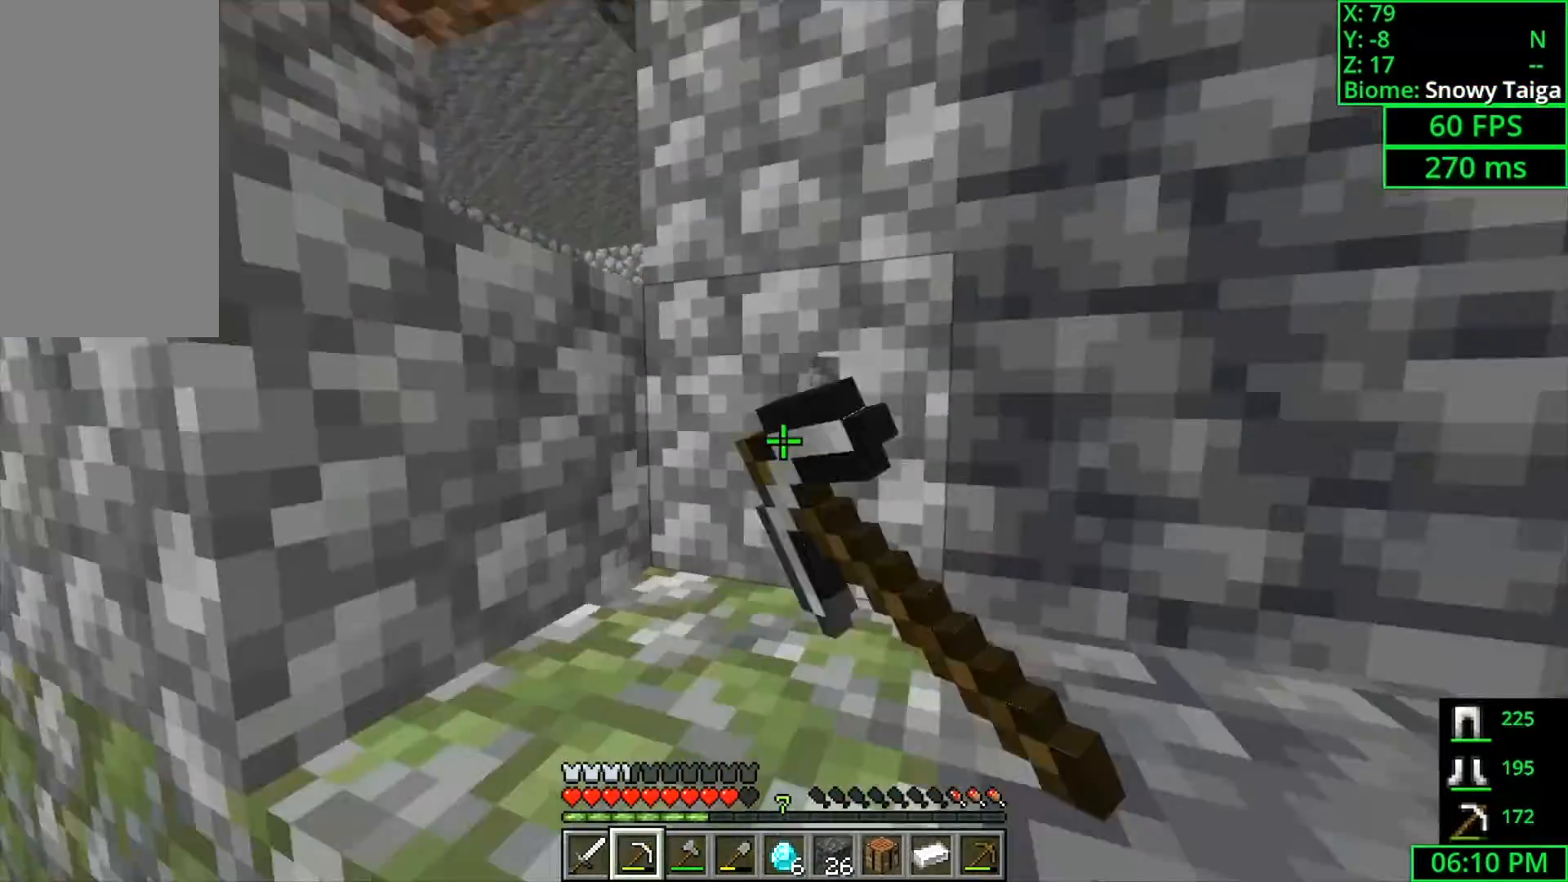
{"keys": ["space", "w"], "mouse": ["left"], "events": [[133, "w", "up"], [400, "w", "down"], [500, "shift", "up"], [500, "space", "down"]]}
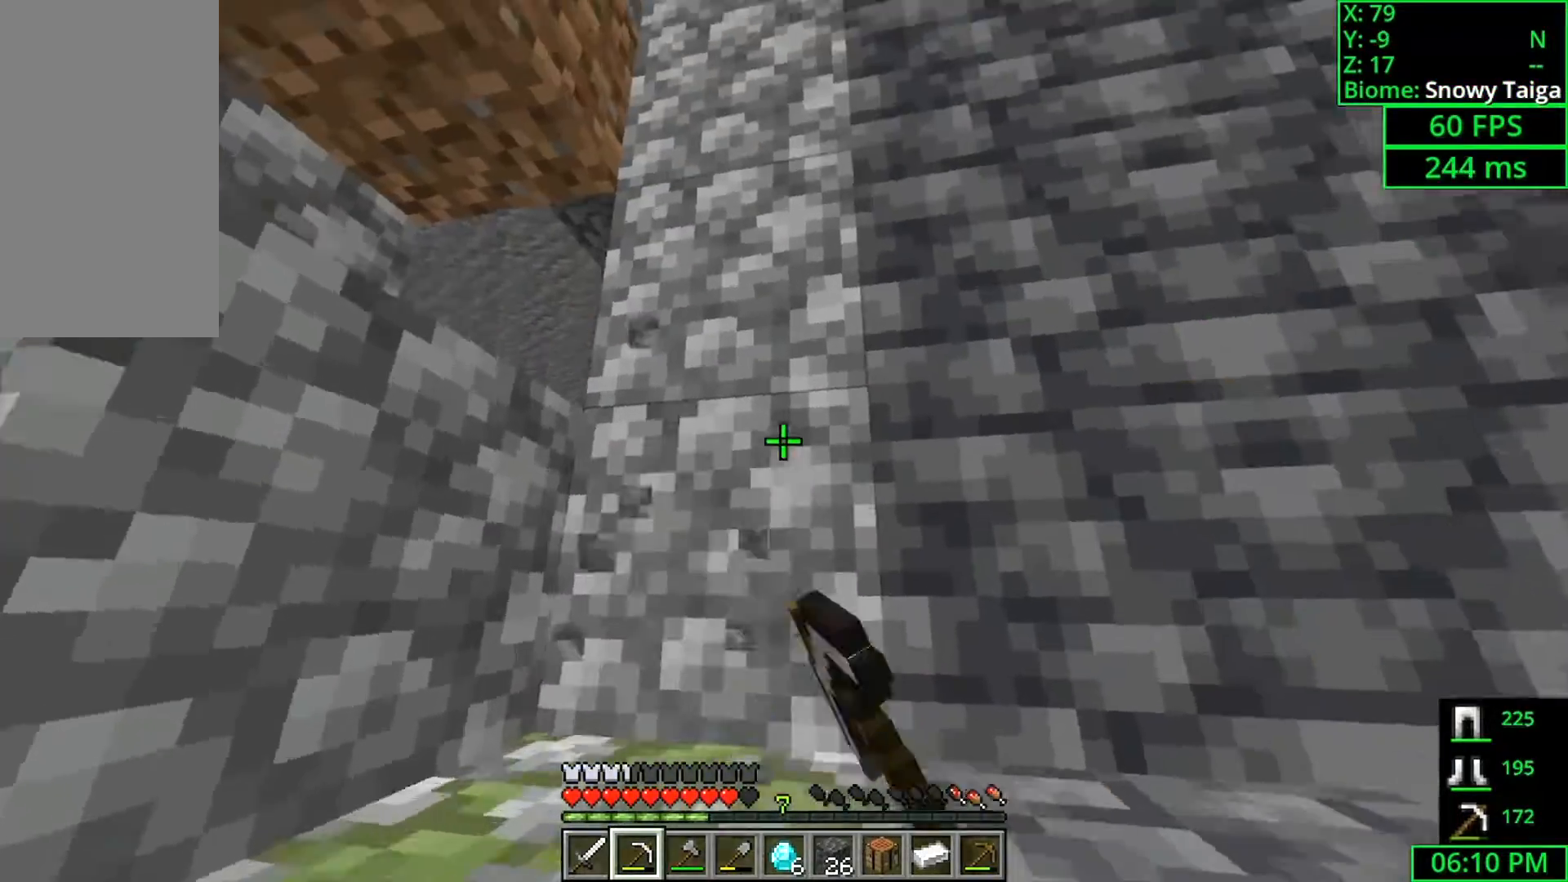
{"keys": ["shift"], "mouse": ["left"], "events": [[133, "space", "up"], [233, "shift", "down"], [500, "w", "up"]]}
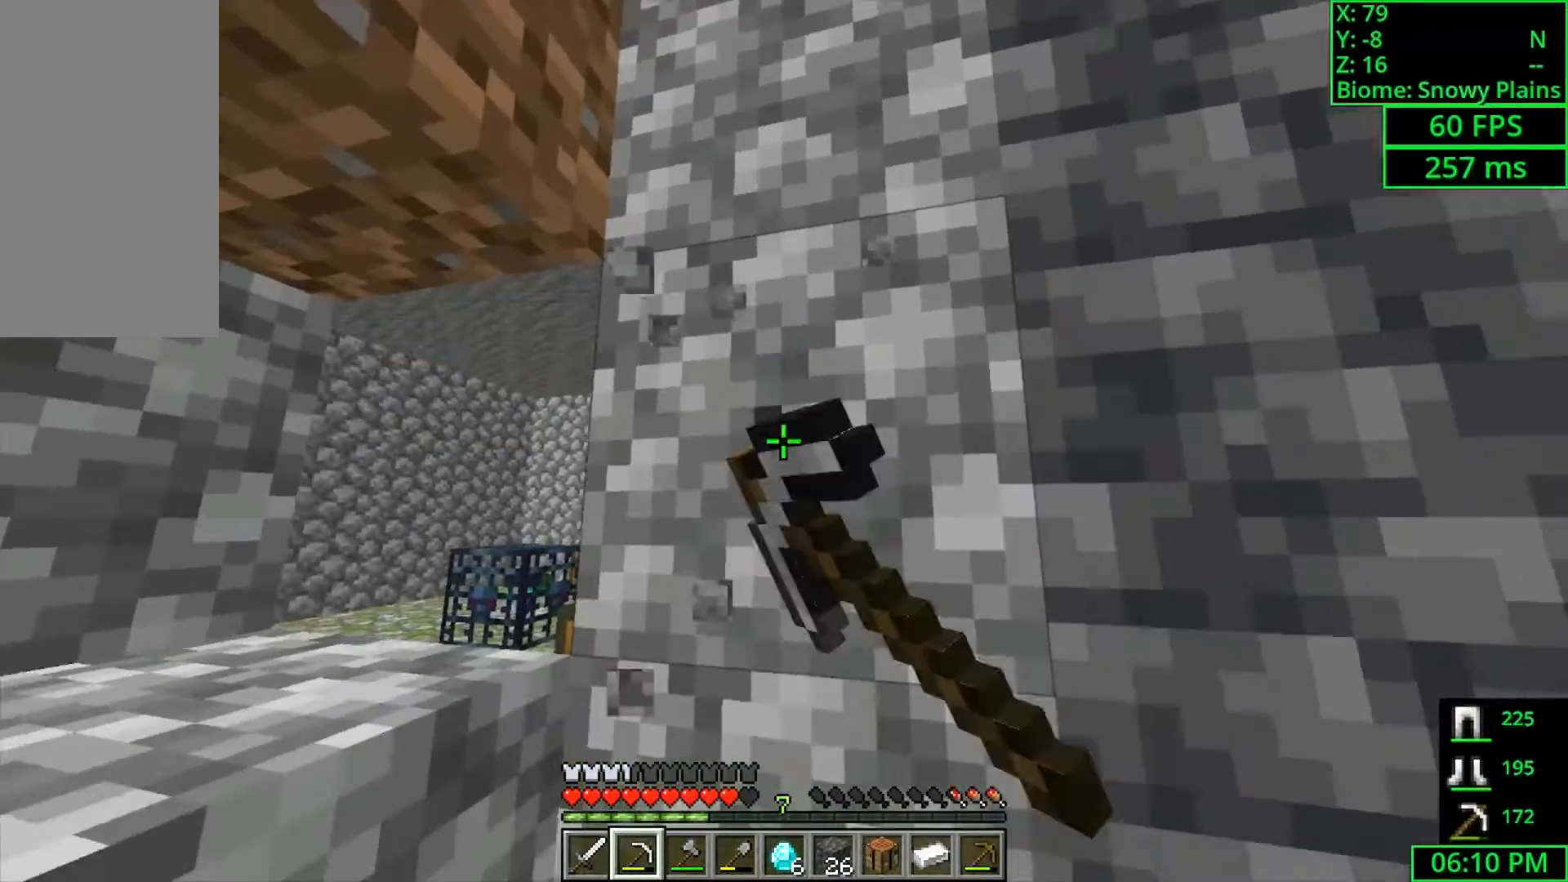
{"keys": ["shift"], "mouse": ["left"], "events": []}
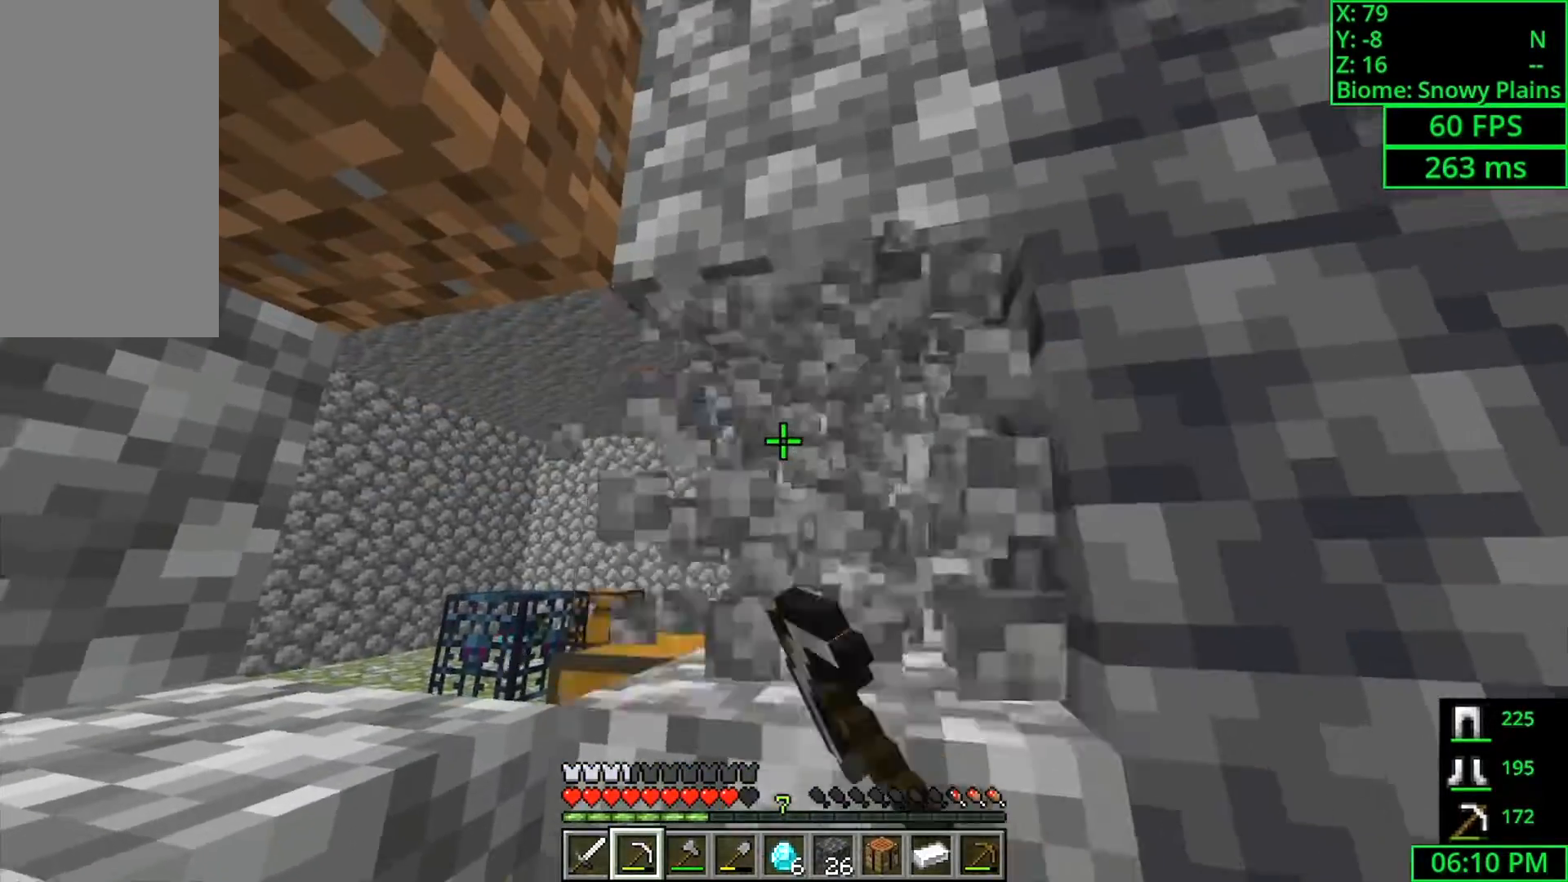
{"keys": ["shift"], "mouse": ["left"], "events": []}
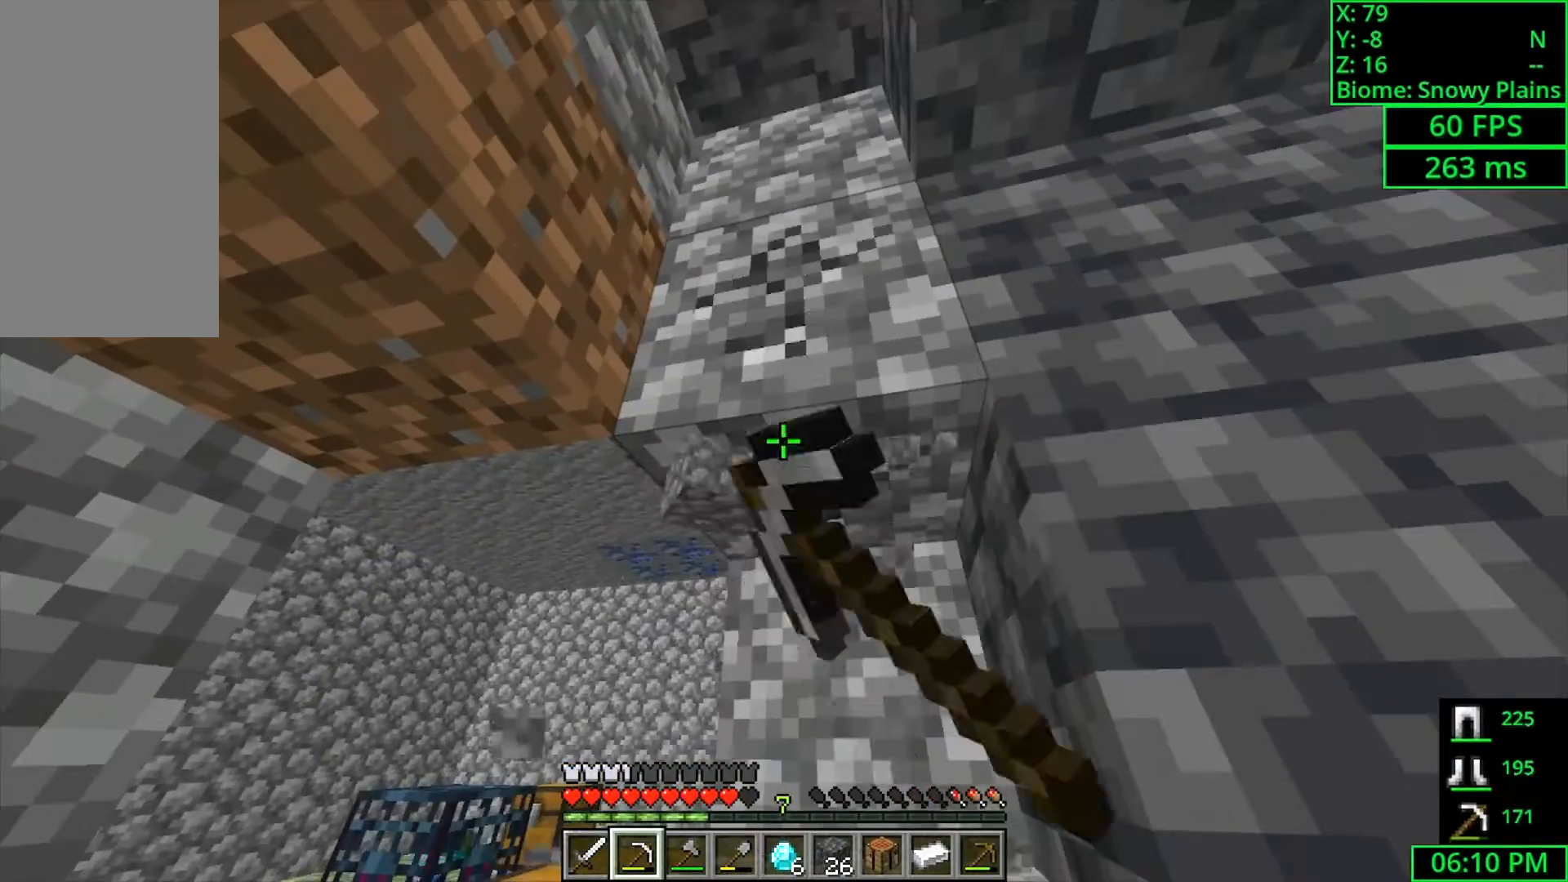
{"keys": ["shift"], "mouse": ["left"], "events": []}
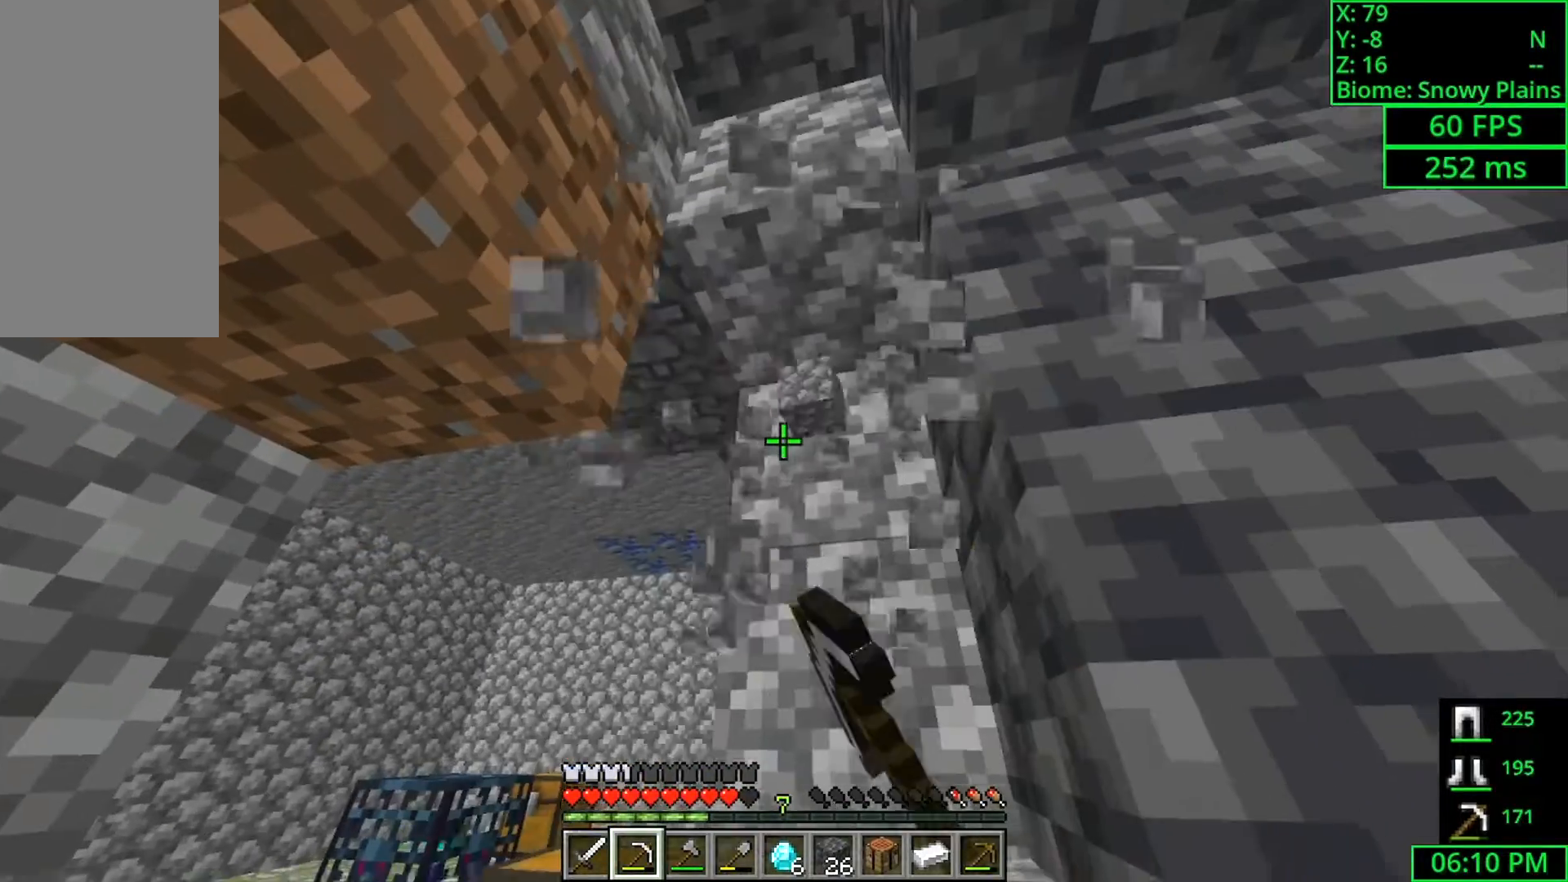
{"keys": ["shift"], "mouse": ["left"], "events": [[33, "w", "down"], [333, "w", "up"]]}
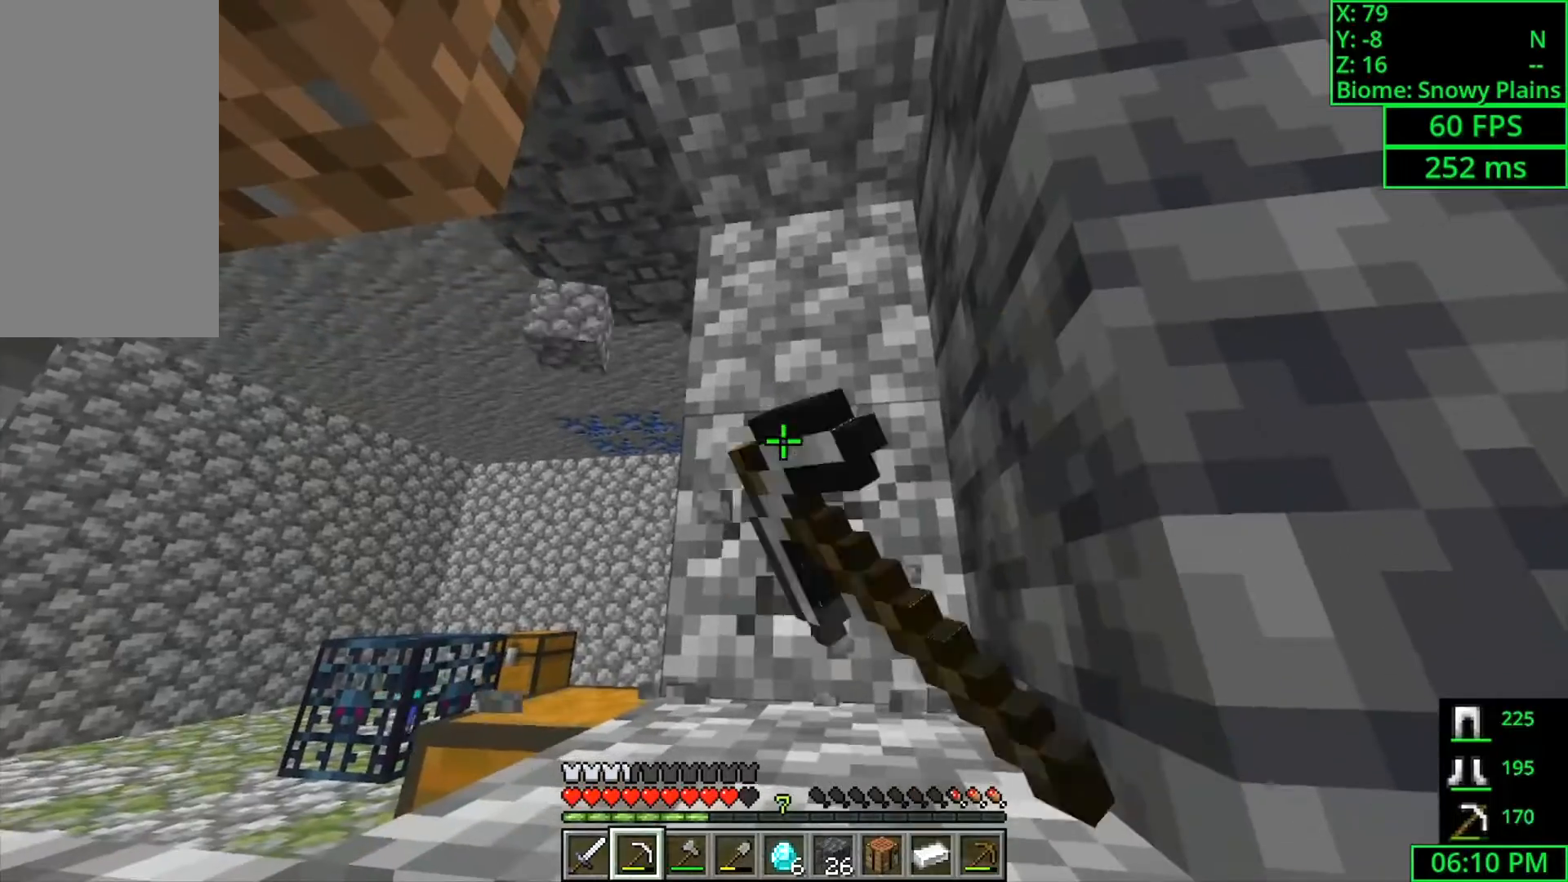
{"keys": ["shift"], "mouse": ["left"], "events": []}
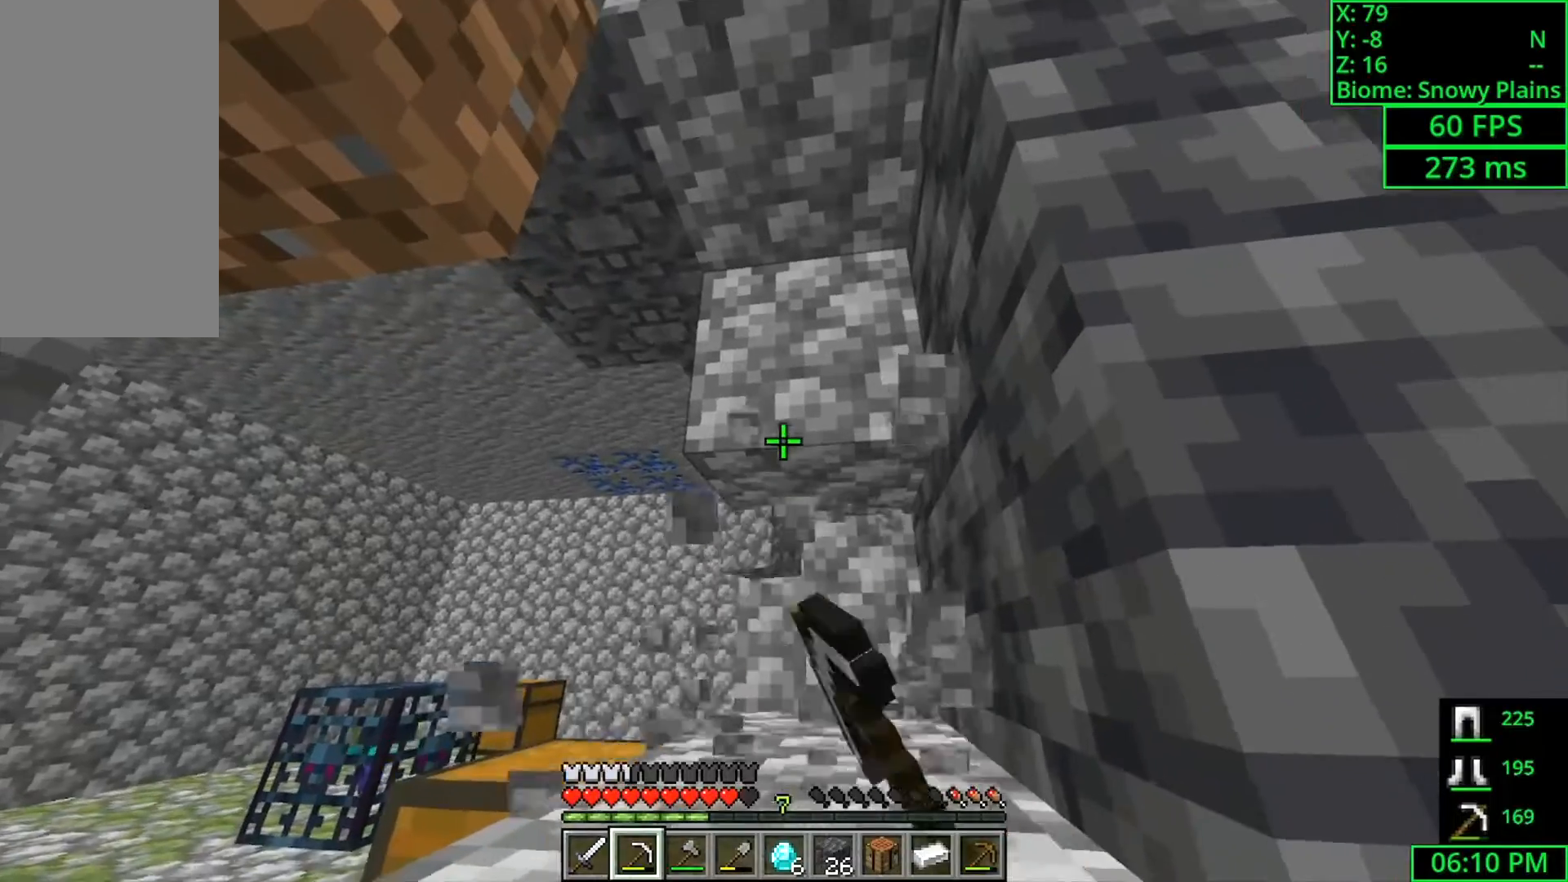
{"keys": ["shift"], "mouse": ["left"], "events": []}
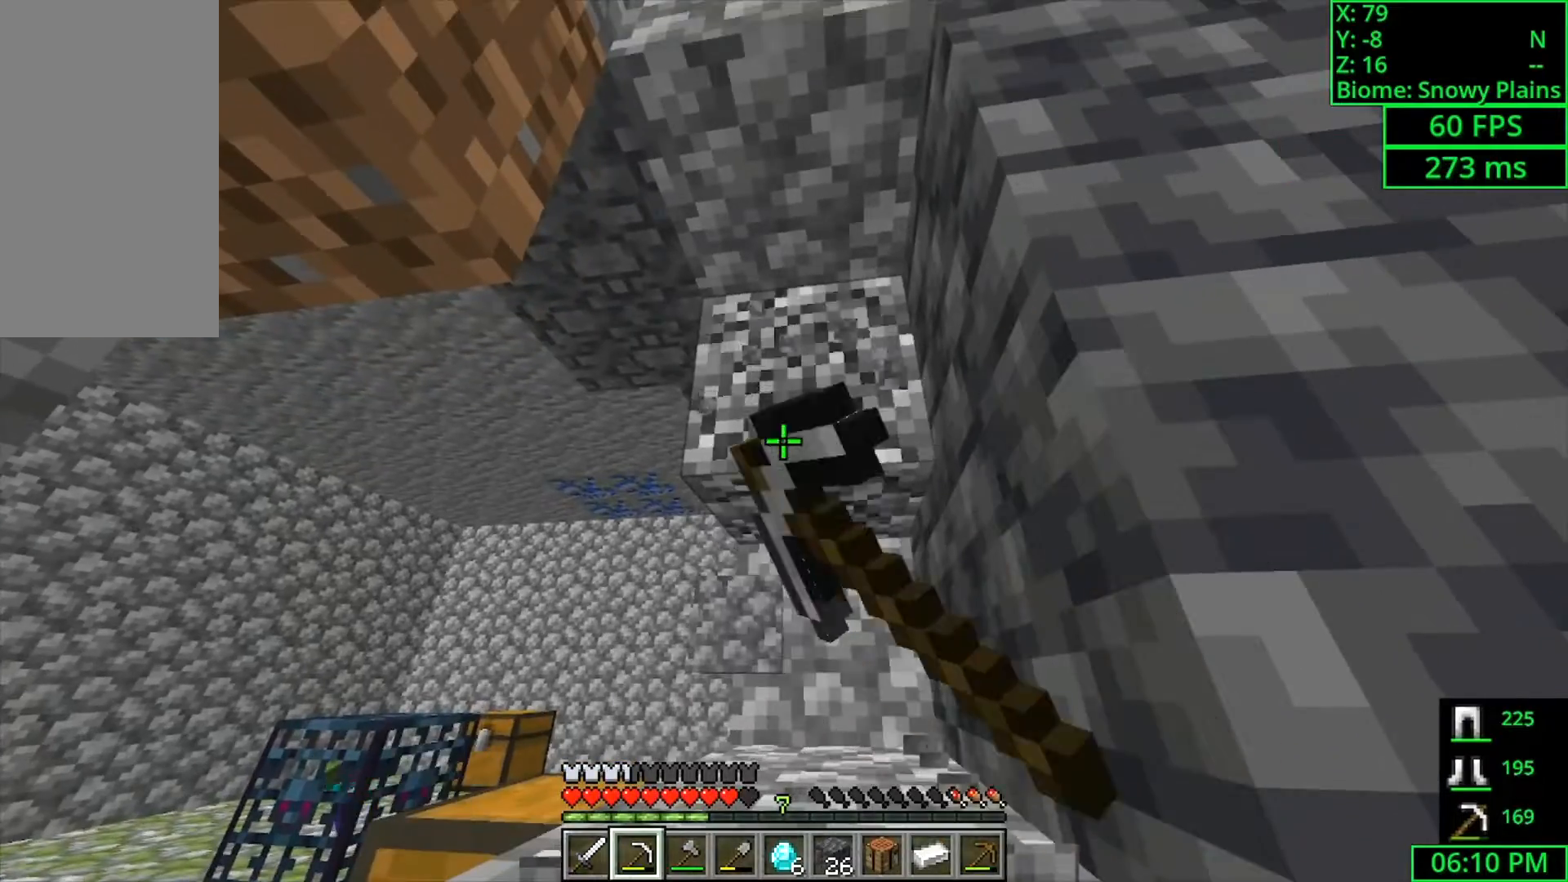
{"keys": ["d", "w"], "mouse": [], "events": [[67, "w", "down"], [200, "d", "down"], [267, "mouse_left", "up"], [367, "shift", "up"]]}
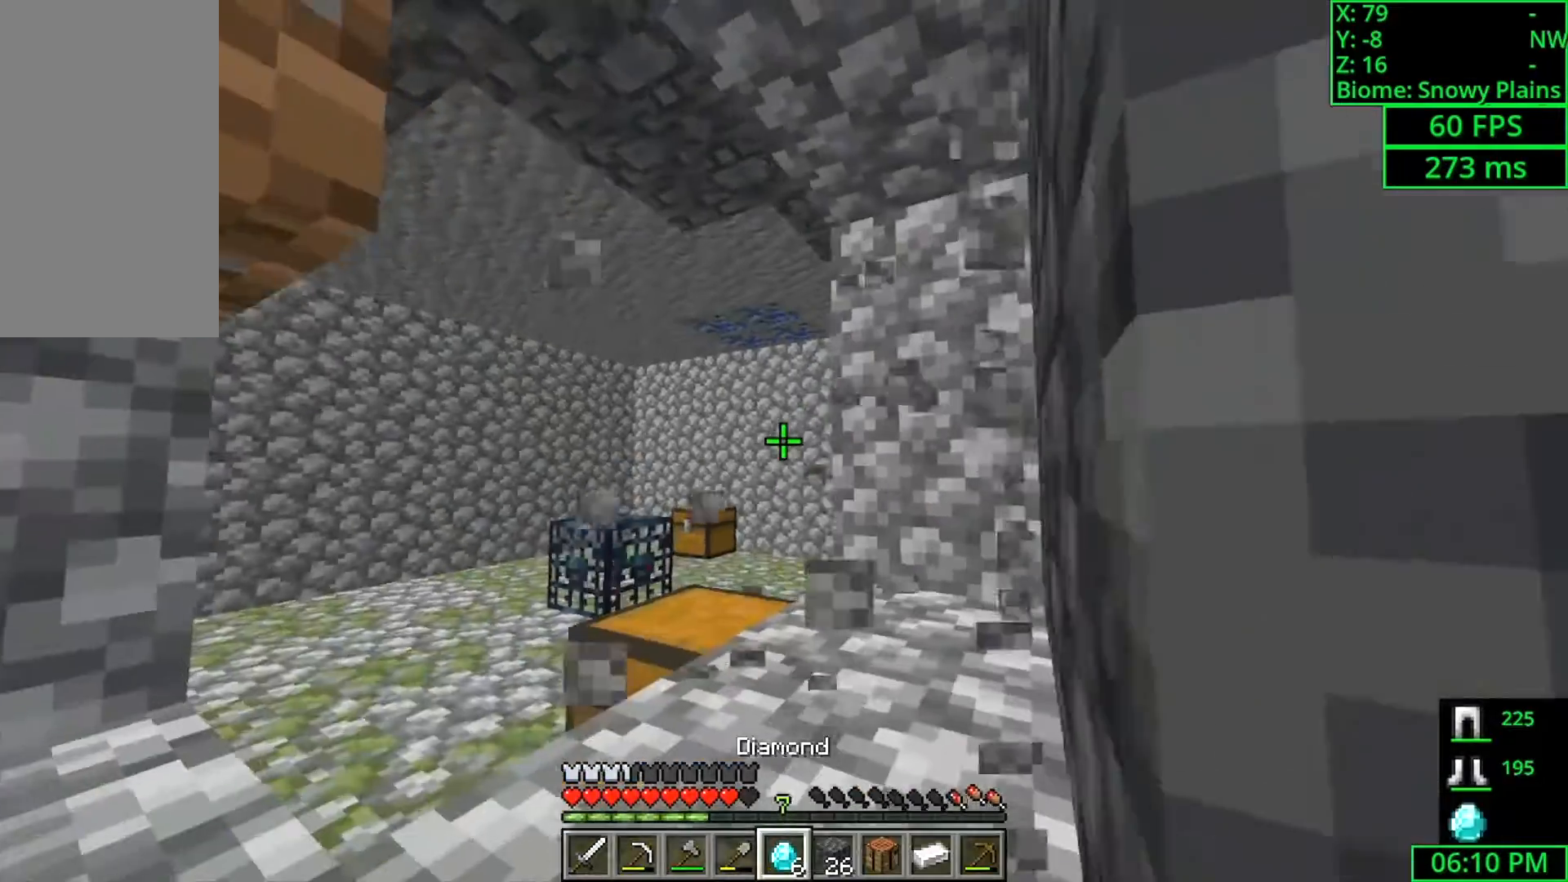
{"keys": ["shift", "w"], "mouse": [], "events": [[167, "shift", "down"], [333, "d", "up"]]}
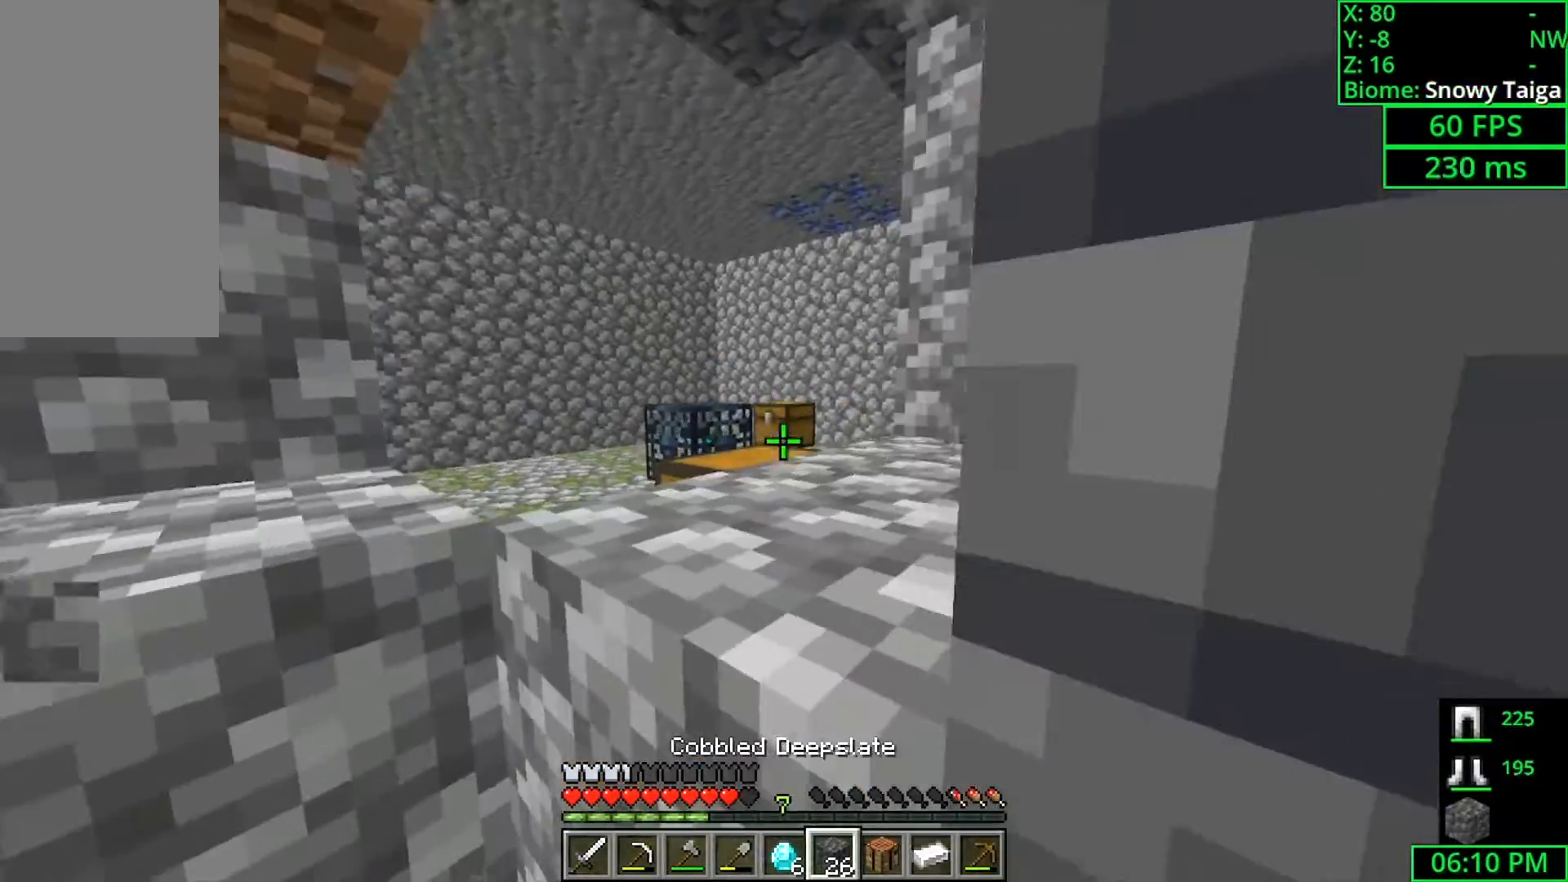
{"keys": ["w"], "mouse": [], "events": [[67, "d", "down"], [67, "shift", "up"], [67, "space", "down"], [267, "space", "up"], [333, "d", "up"]]}
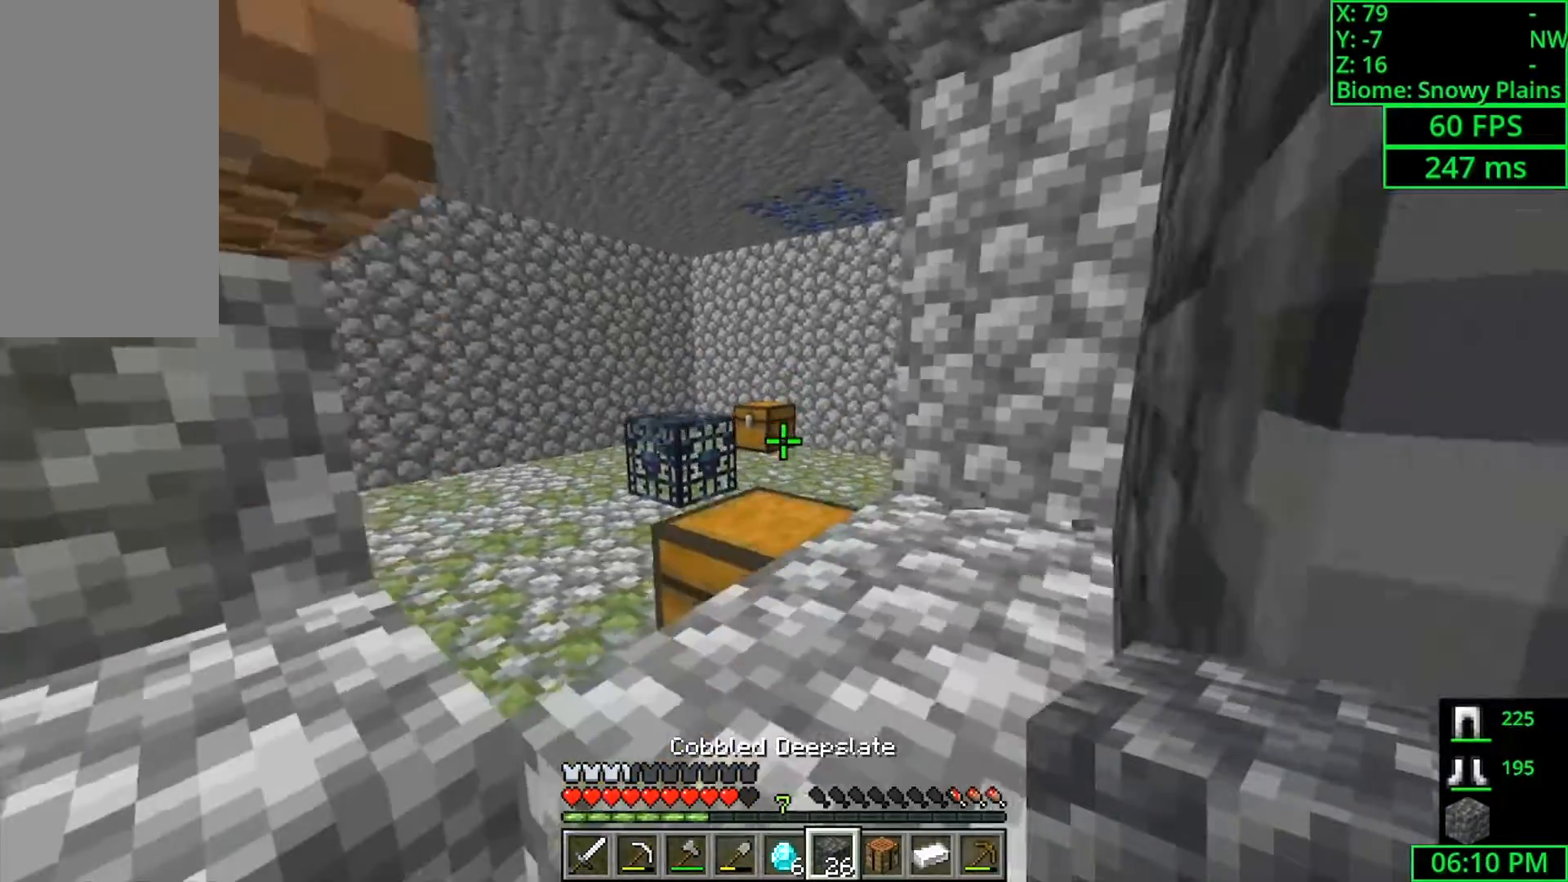
{"keys": ["d"], "mouse": [], "events": [[100, "space", "down"], [333, "d", "down"], [367, "space", "up"], [433, "w", "up"]]}
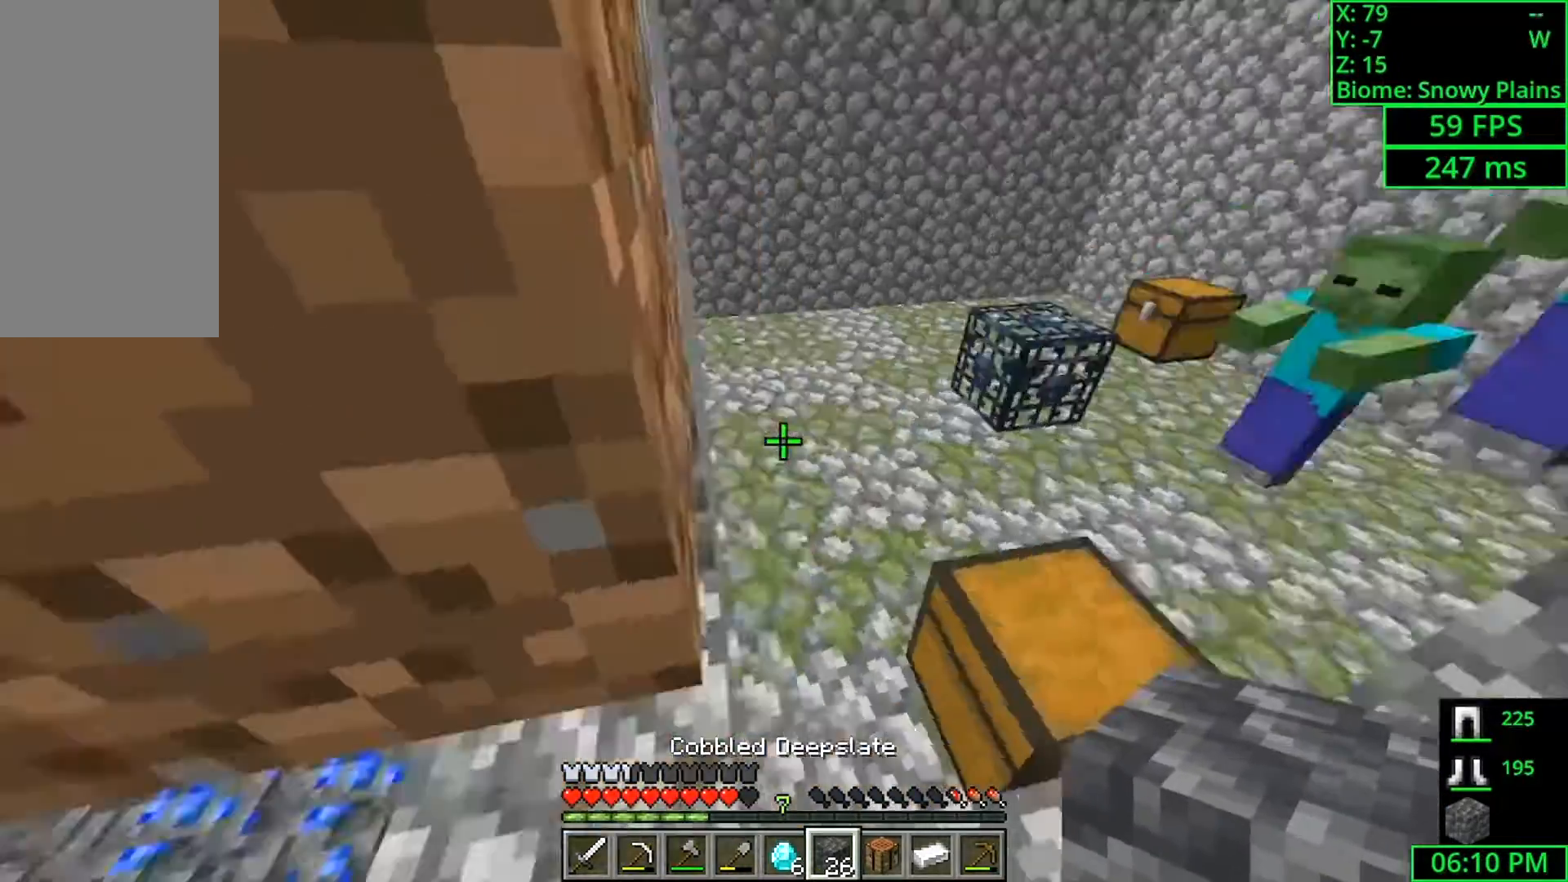
{"keys": ["d", "s", "shift"], "mouse": ["right"], "events": [[33, "shift", "down"], [100, "s", "down"], [367, "mouse_right", "down"]]}
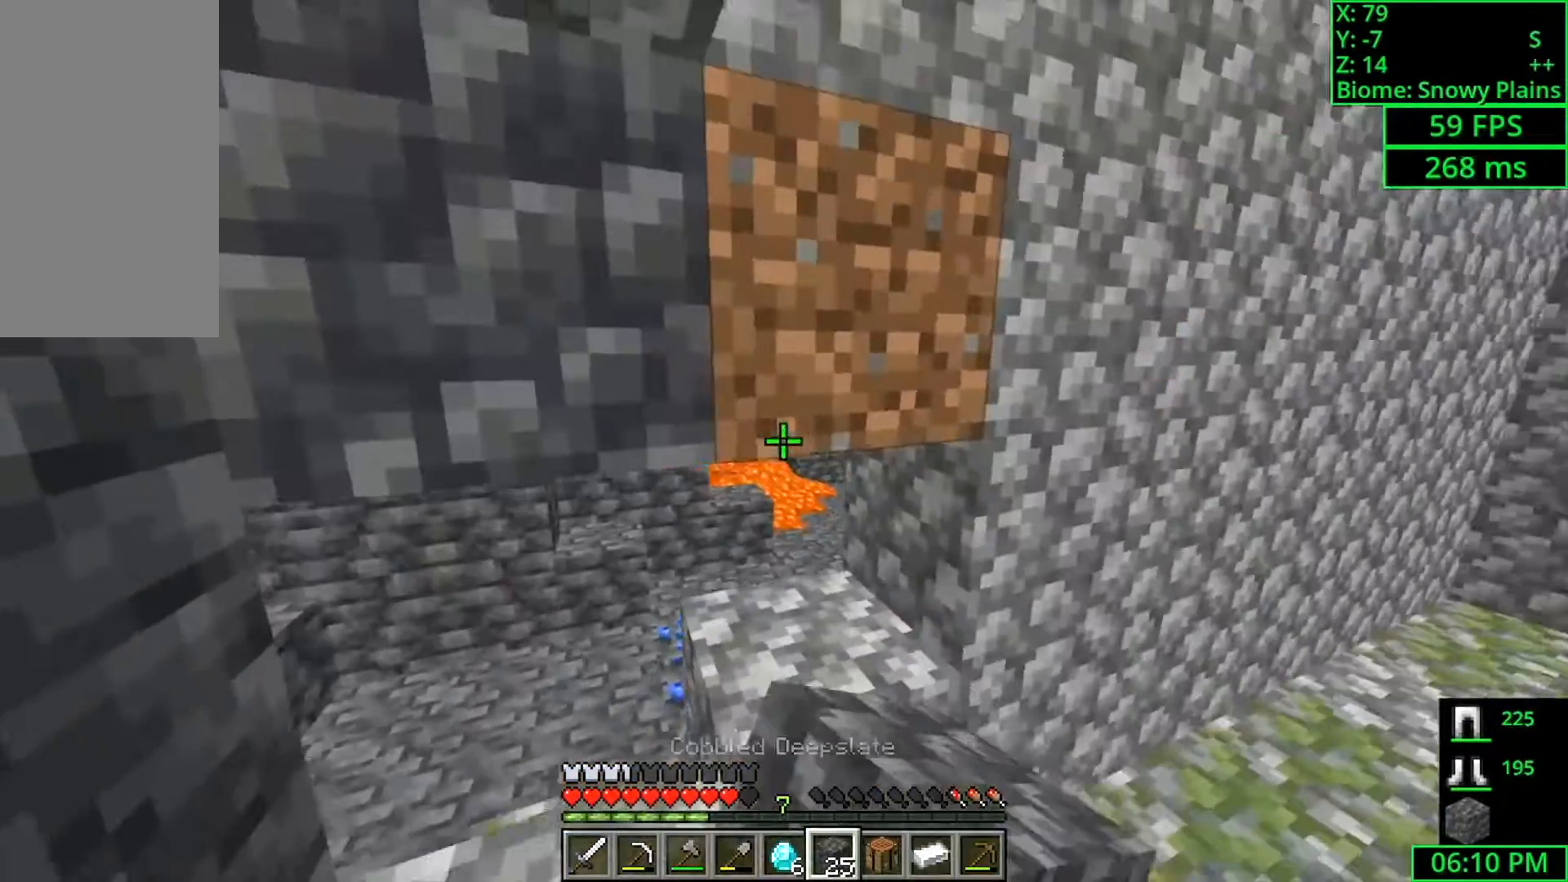
{"keys": ["s", "shift"], "mouse": ["right"], "events": [[33, "mouse_right", "up"], [100, "a", "down"], [100, "d", "up"], [167, "mouse_right", "down"], [267, "a", "up"], [333, "mouse_right", "up"], [367, "mouse_right", "down"]]}
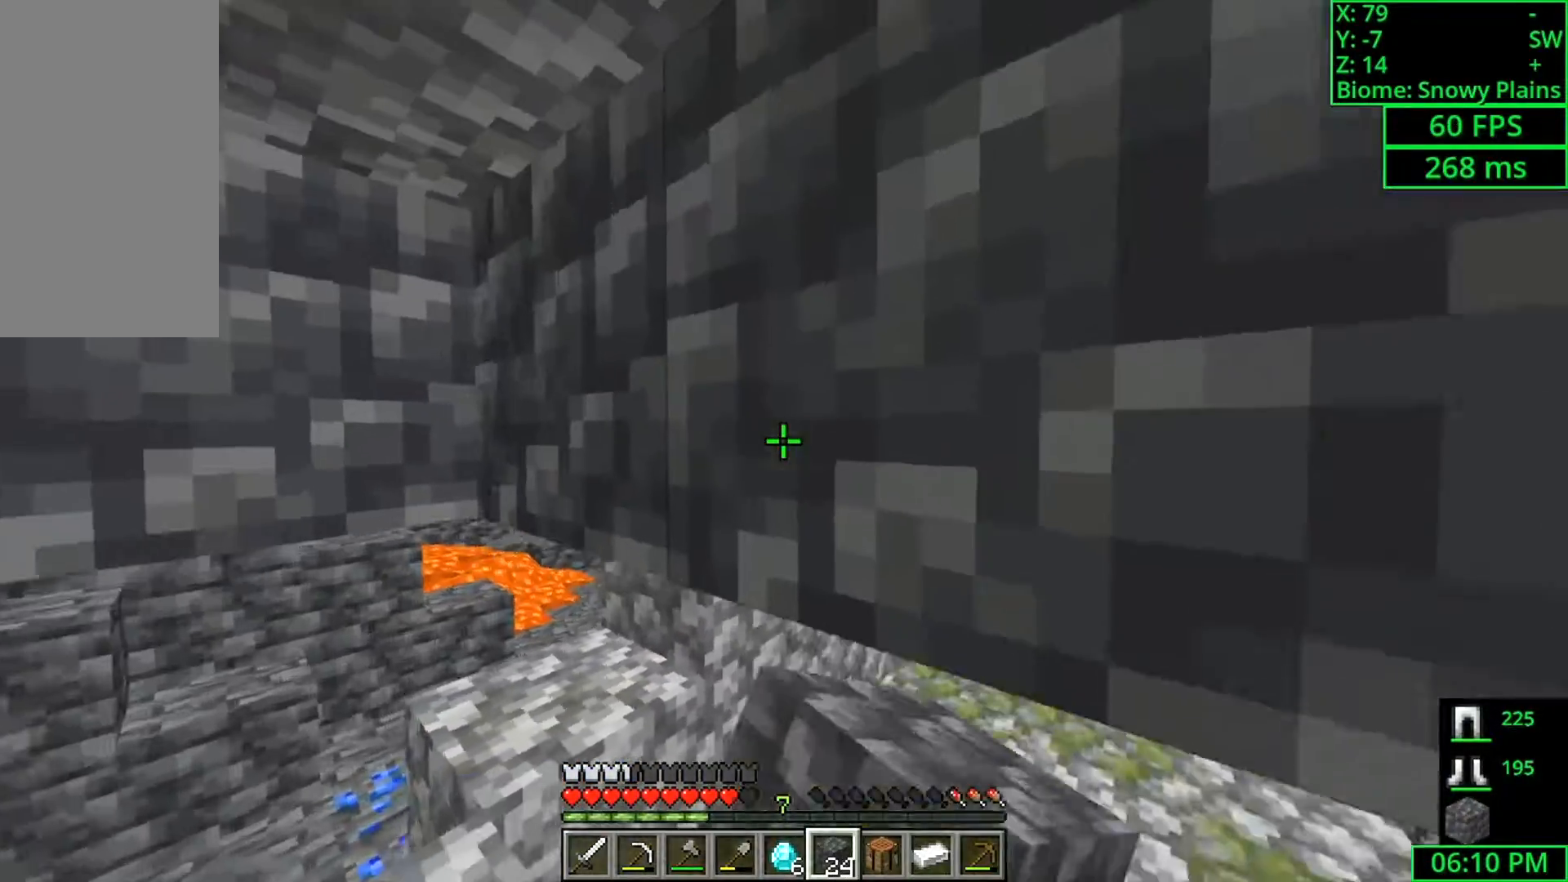
{"keys": ["a", "s", "shift"], "mouse": [], "events": [[67, "mouse_right", "up"], [267, "a", "down"]]}